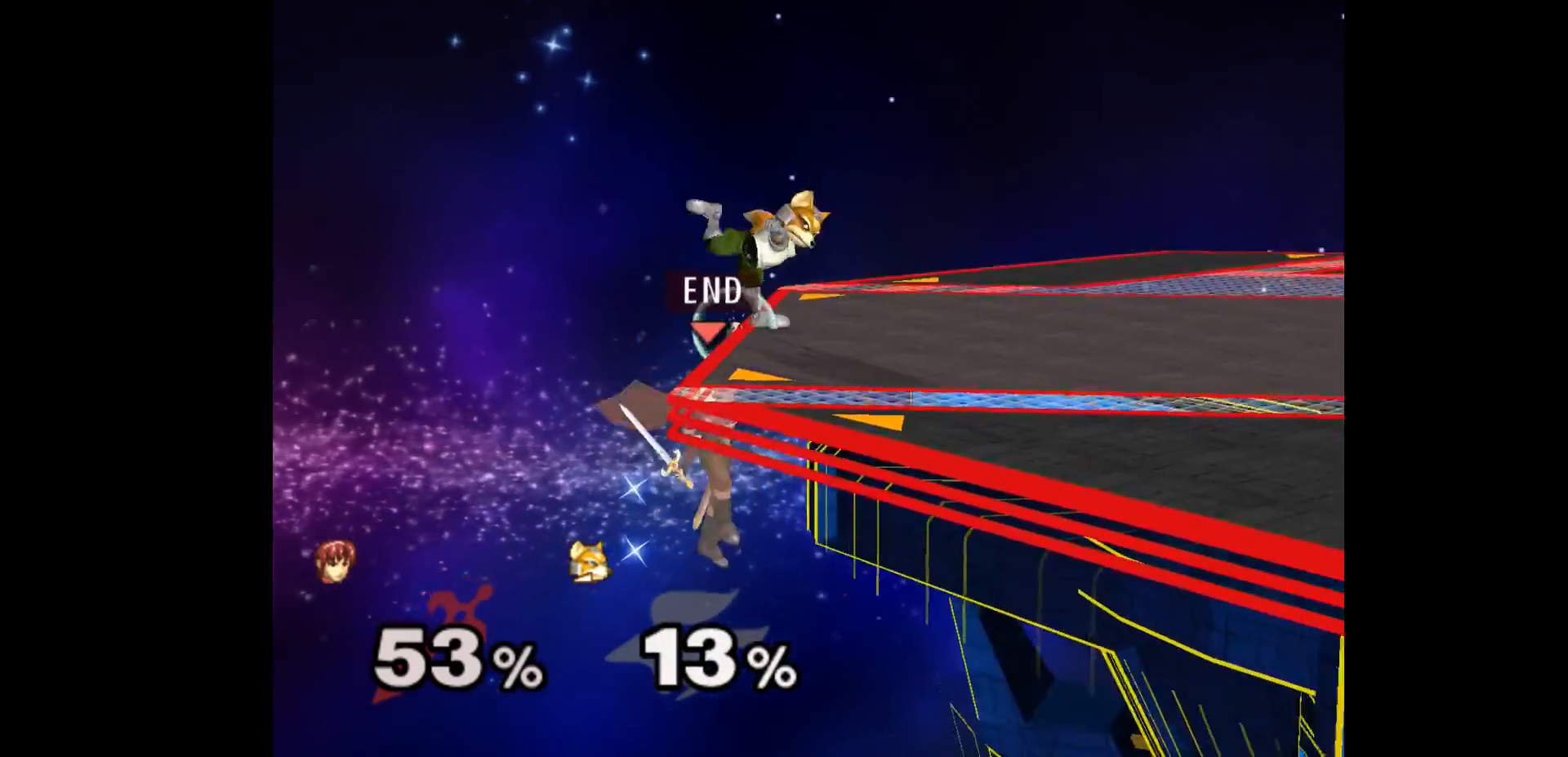
Gameplay with a controller (Nintendo layout); each line is a JSON object with the inputs held at the frame after it. "events" lists button and stick changes between this image and that frame as [ms after this image, input, new state], when the widget could be followed in between. Not read: L3 R3 START right_stick.
{"buttons": [], "left_stick": "left", "events": [[217, "left_stick", "down-left"], [283, "left_stick", "up"], [350, "A", "down"], [383, "left_stick", "right"], [450, "A", "up"], [450, "left_stick", "left"]]}
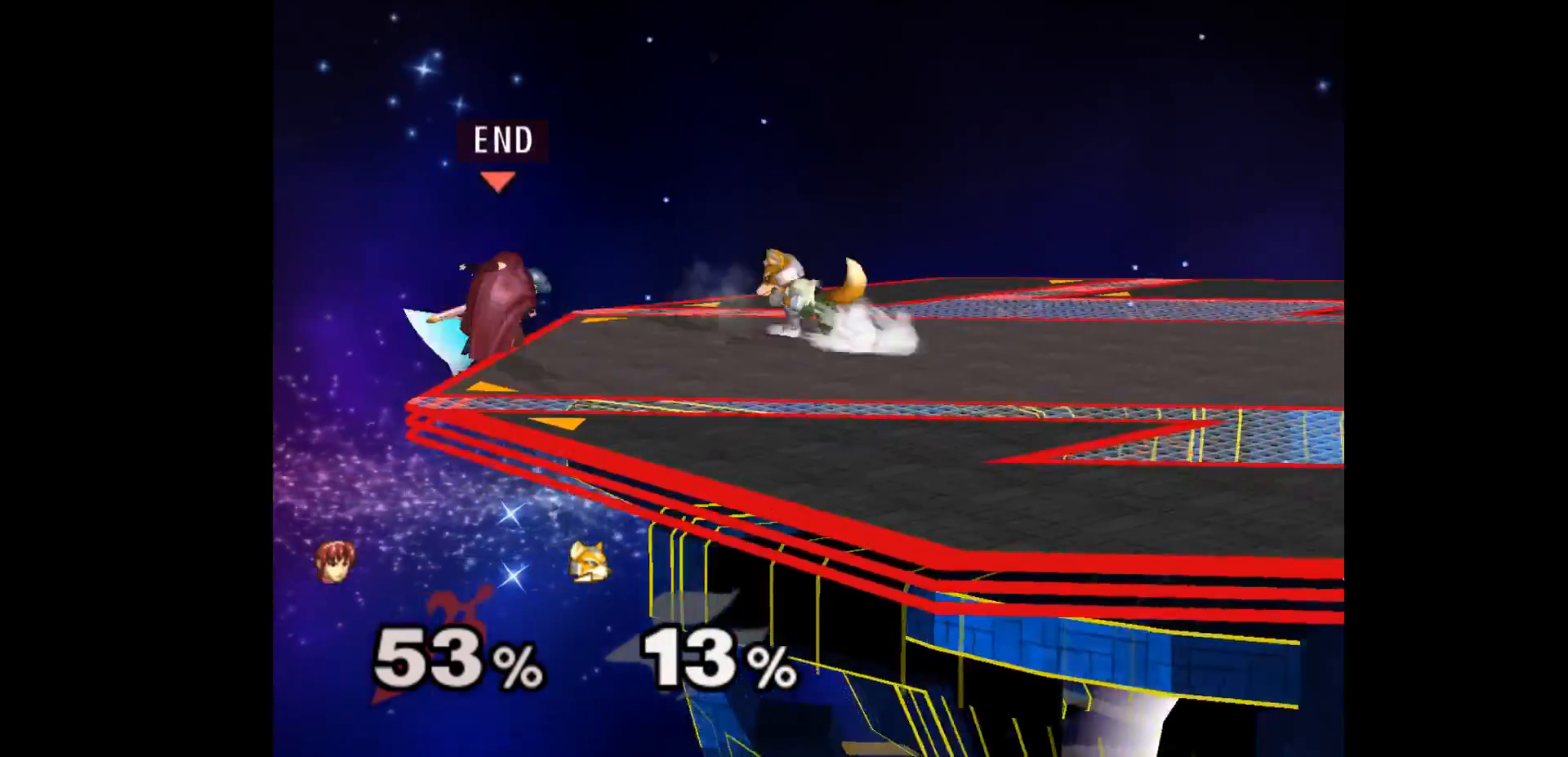
{"buttons": [], "left_stick": "center", "events": [[300, "left_stick", "right"], [467, "left_stick", "center"]]}
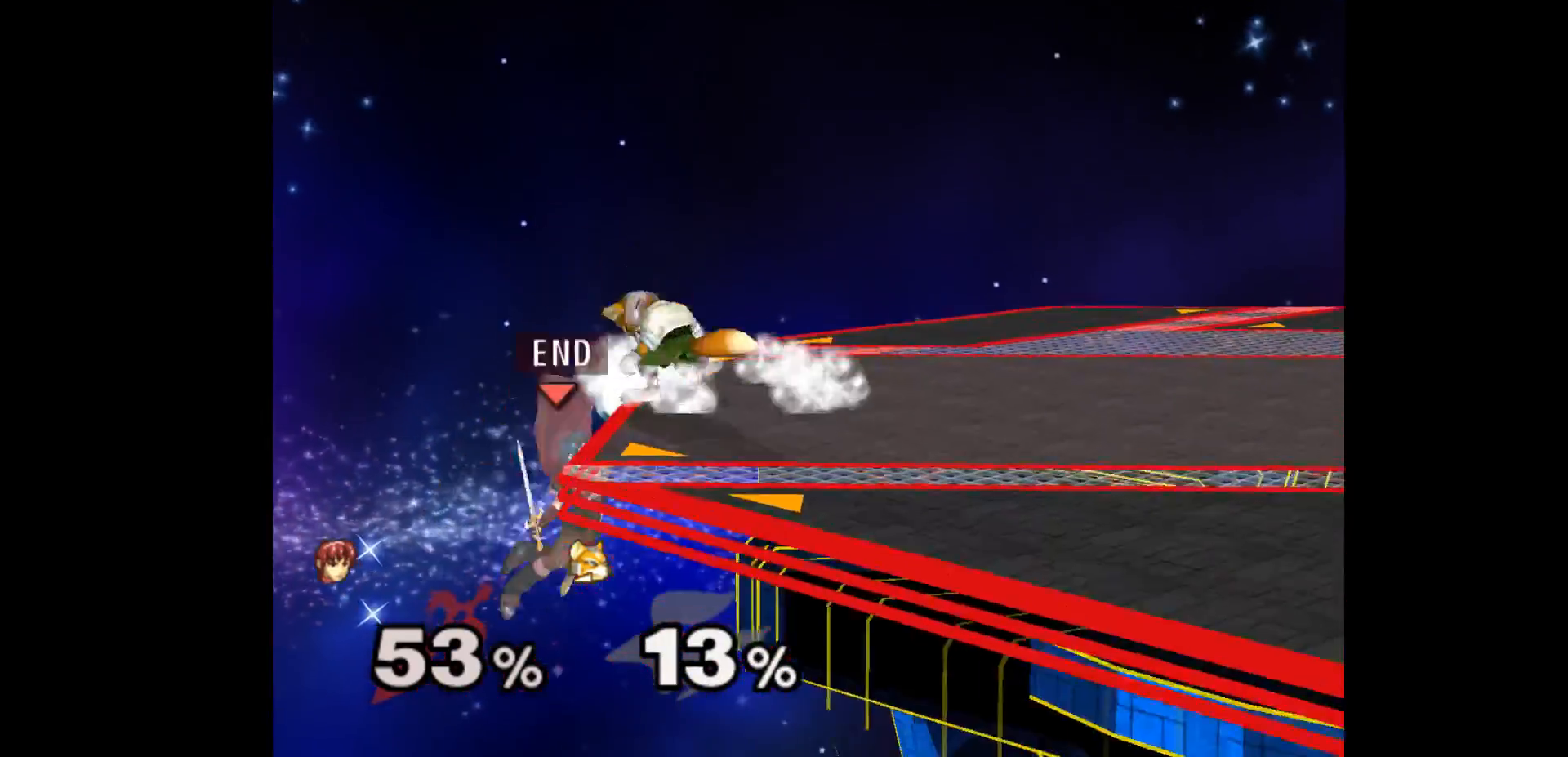
{"buttons": [], "left_stick": "left", "events": [[133, "left_stick", "down-left"], [183, "left_stick", "up-left"], [250, "left_stick", "up-right"], [300, "A", "down"], [383, "left_stick", "left"], [400, "A", "up"]]}
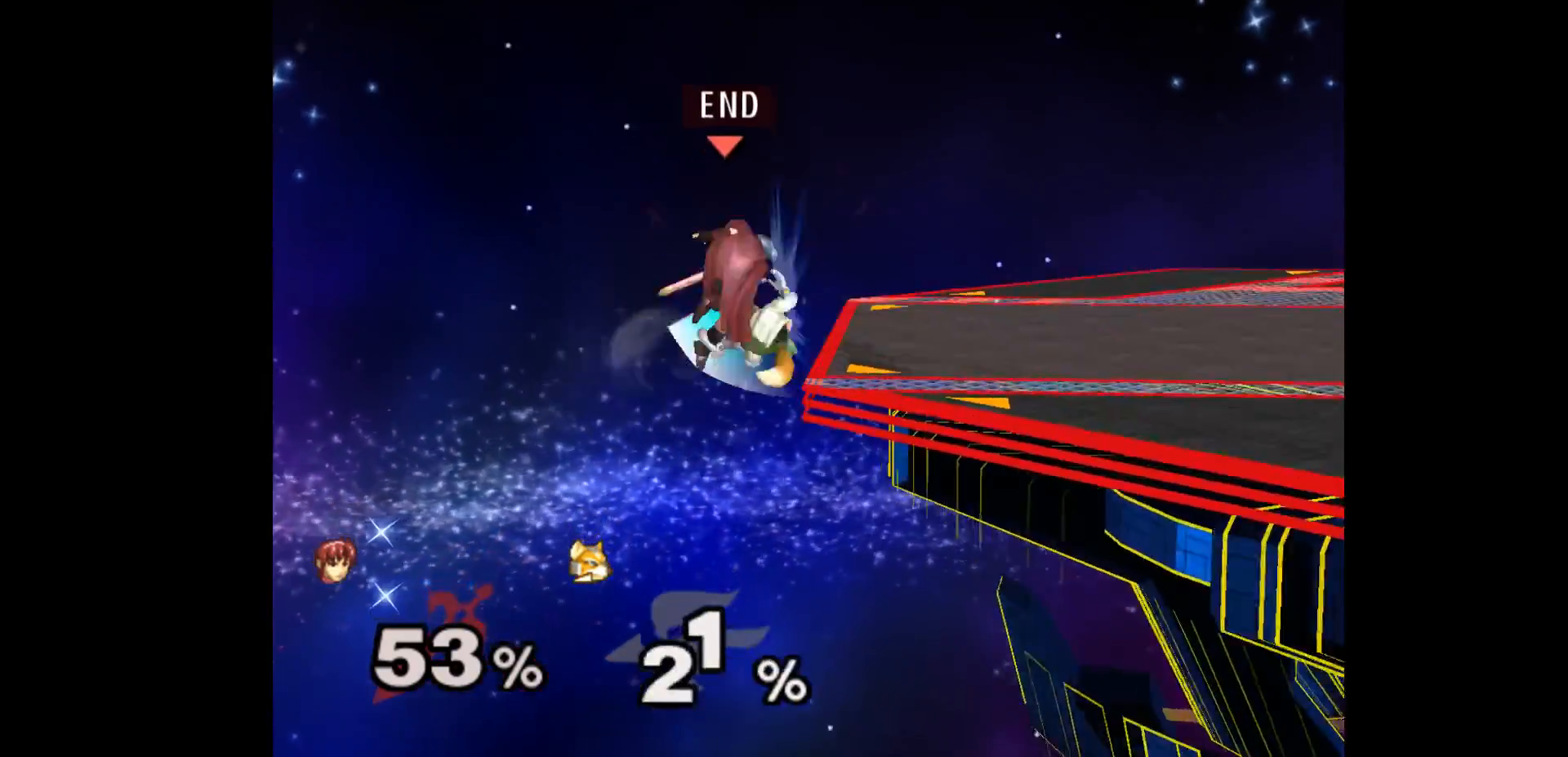
{"buttons": [], "left_stick": "center", "events": [[17, "left_stick", "up-right"], [100, "left_stick", "left"], [183, "left_stick", "right"], [483, "left_stick", "center"]]}
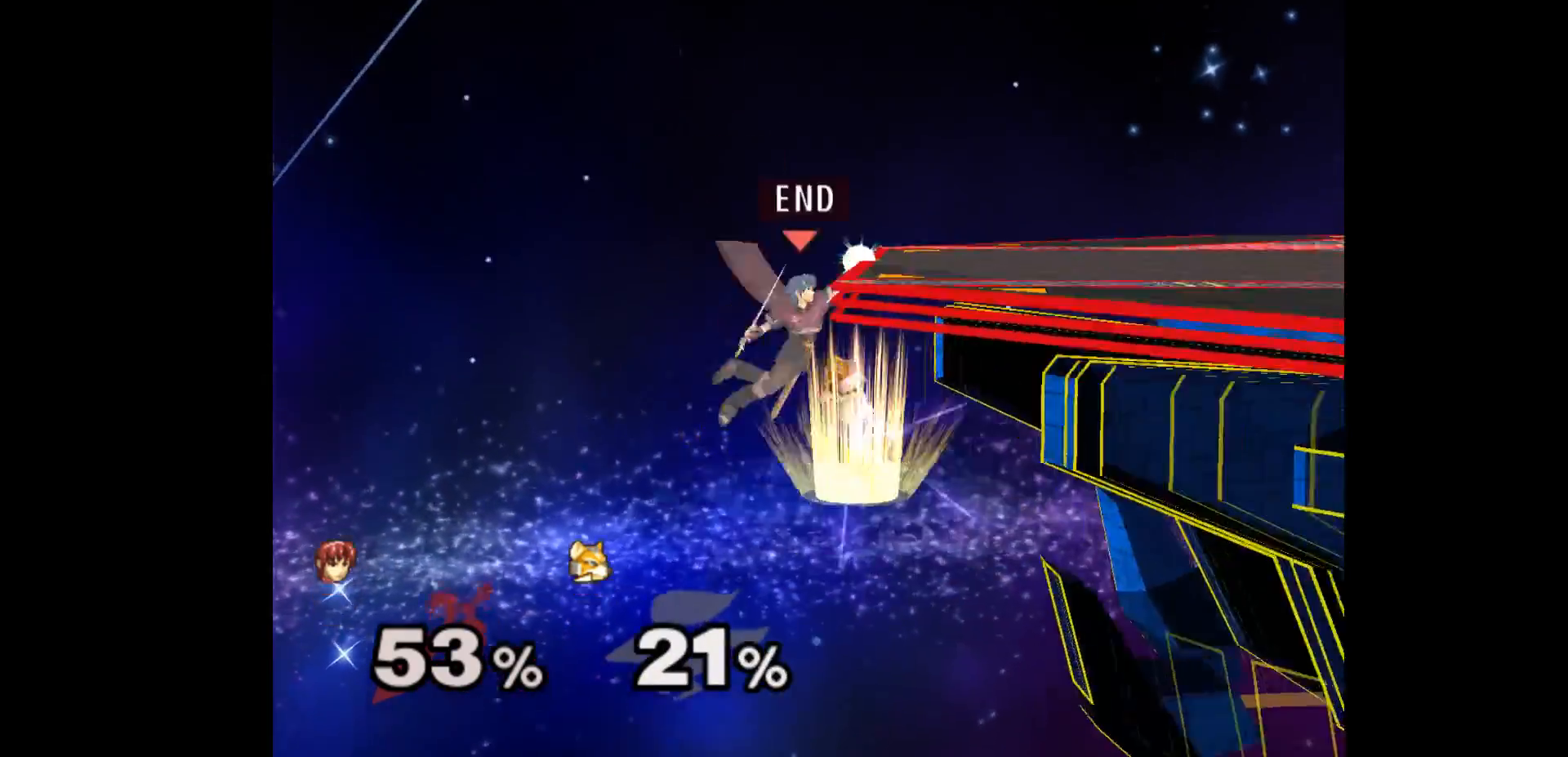
{"buttons": [], "left_stick": "left", "events": [[17, "left_stick", "left"], [150, "left_stick", "center"], [283, "left_stick", "left"], [333, "left_stick", "up-right"], [367, "A", "down"], [450, "A", "up"], [450, "left_stick", "left"]]}
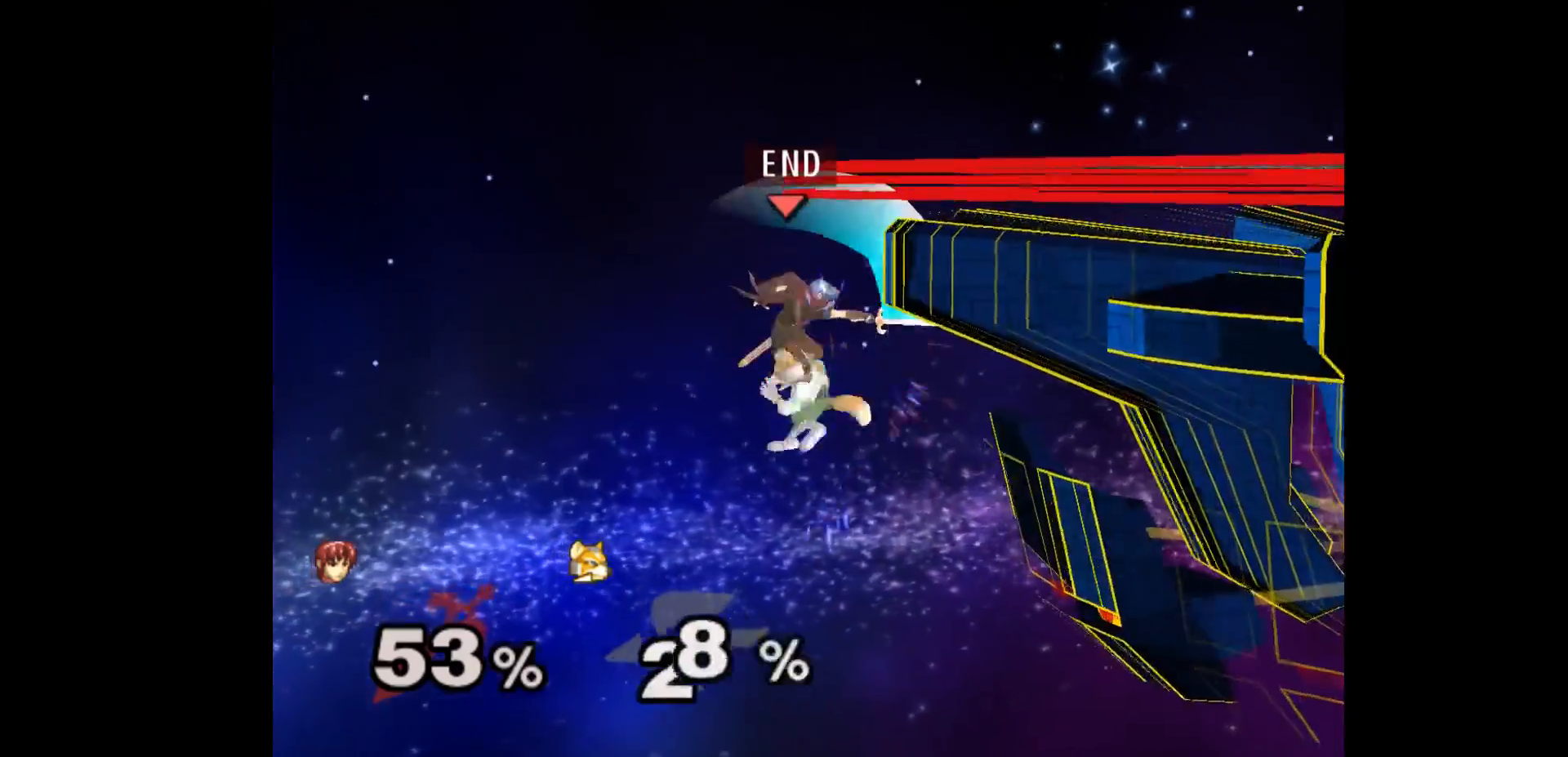
{"buttons": [], "left_stick": "up", "events": [[83, "left_stick", "center"], [433, "left_stick", "up"]]}
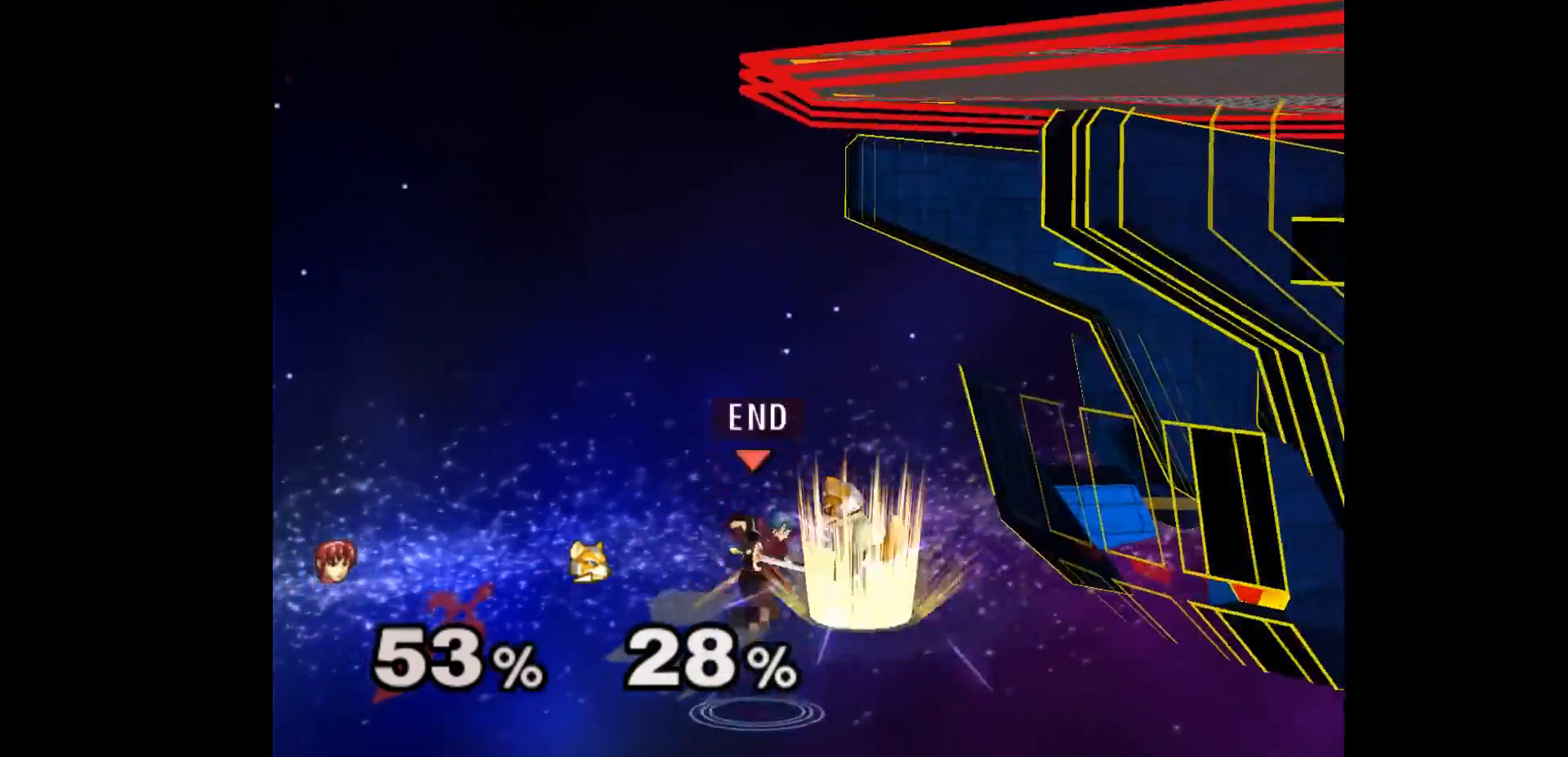
{"buttons": [], "left_stick": "left", "events": [[67, "B", "down"], [183, "B", "up"], [283, "left_stick", "up-left"], [467, "left_stick", "left"]]}
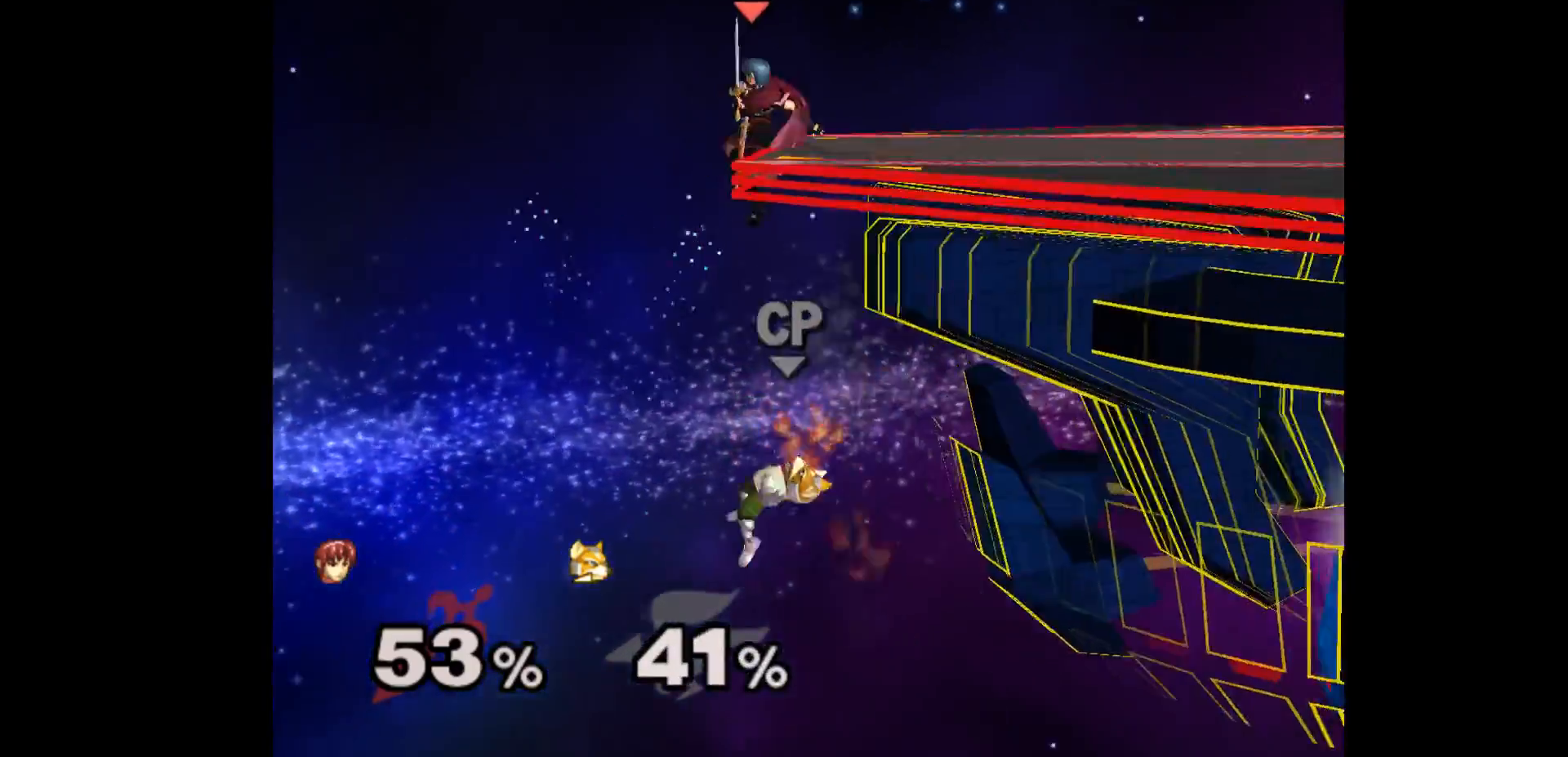
{"buttons": [], "left_stick": "center", "events": [[117, "left_stick", "center"]]}
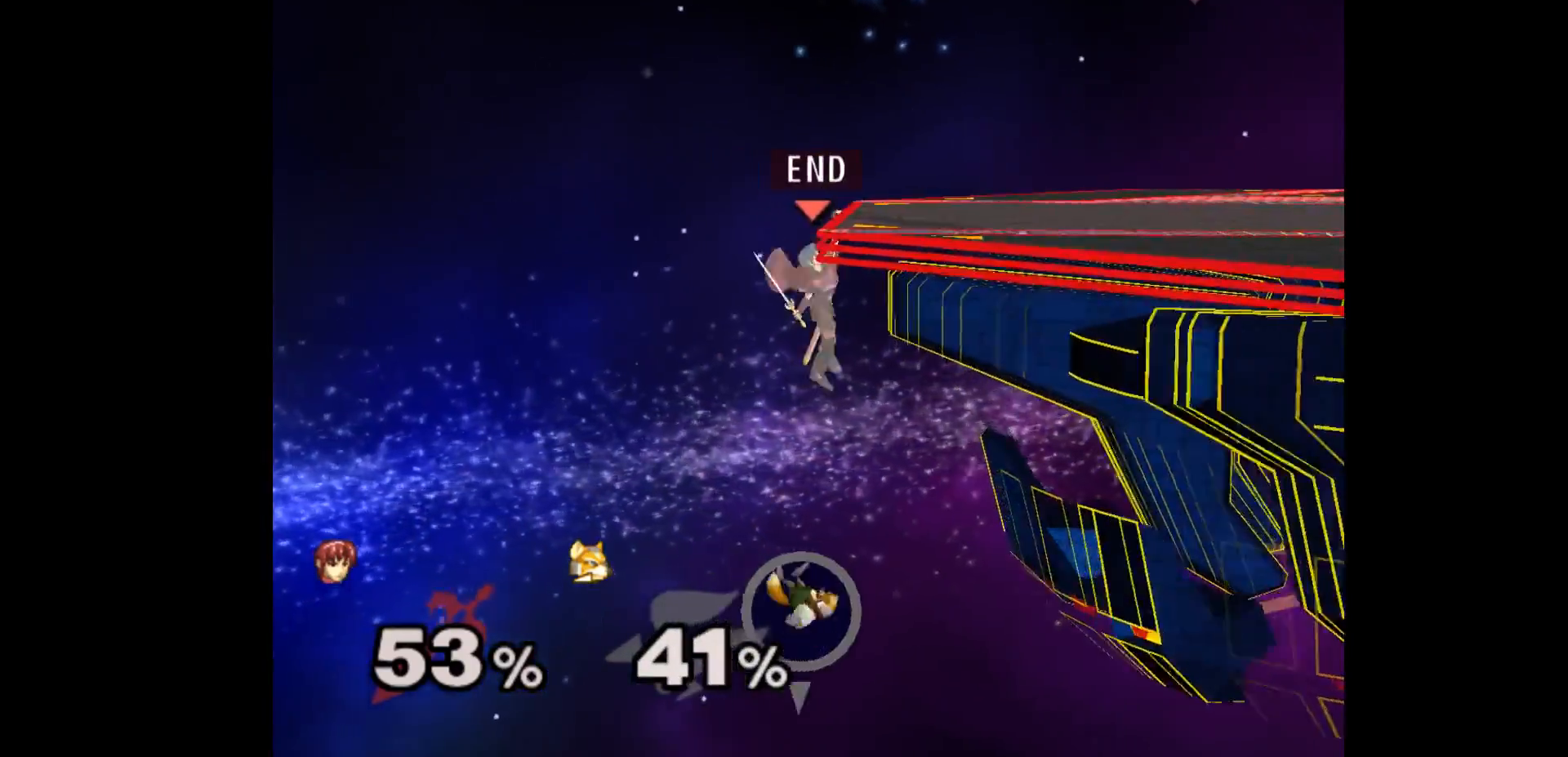
{"buttons": [], "left_stick": "center", "events": []}
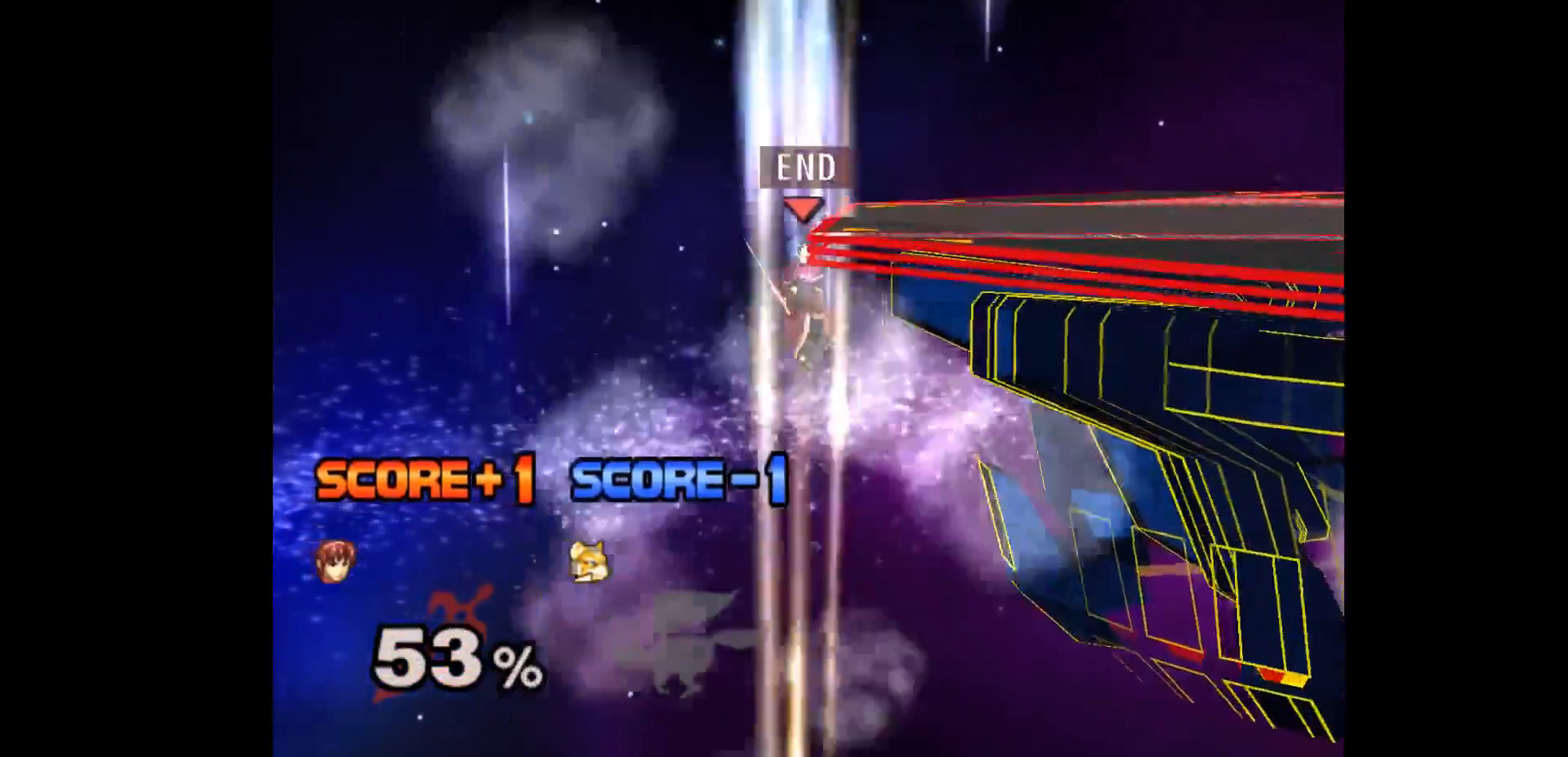
{"buttons": [], "left_stick": "center", "events": []}
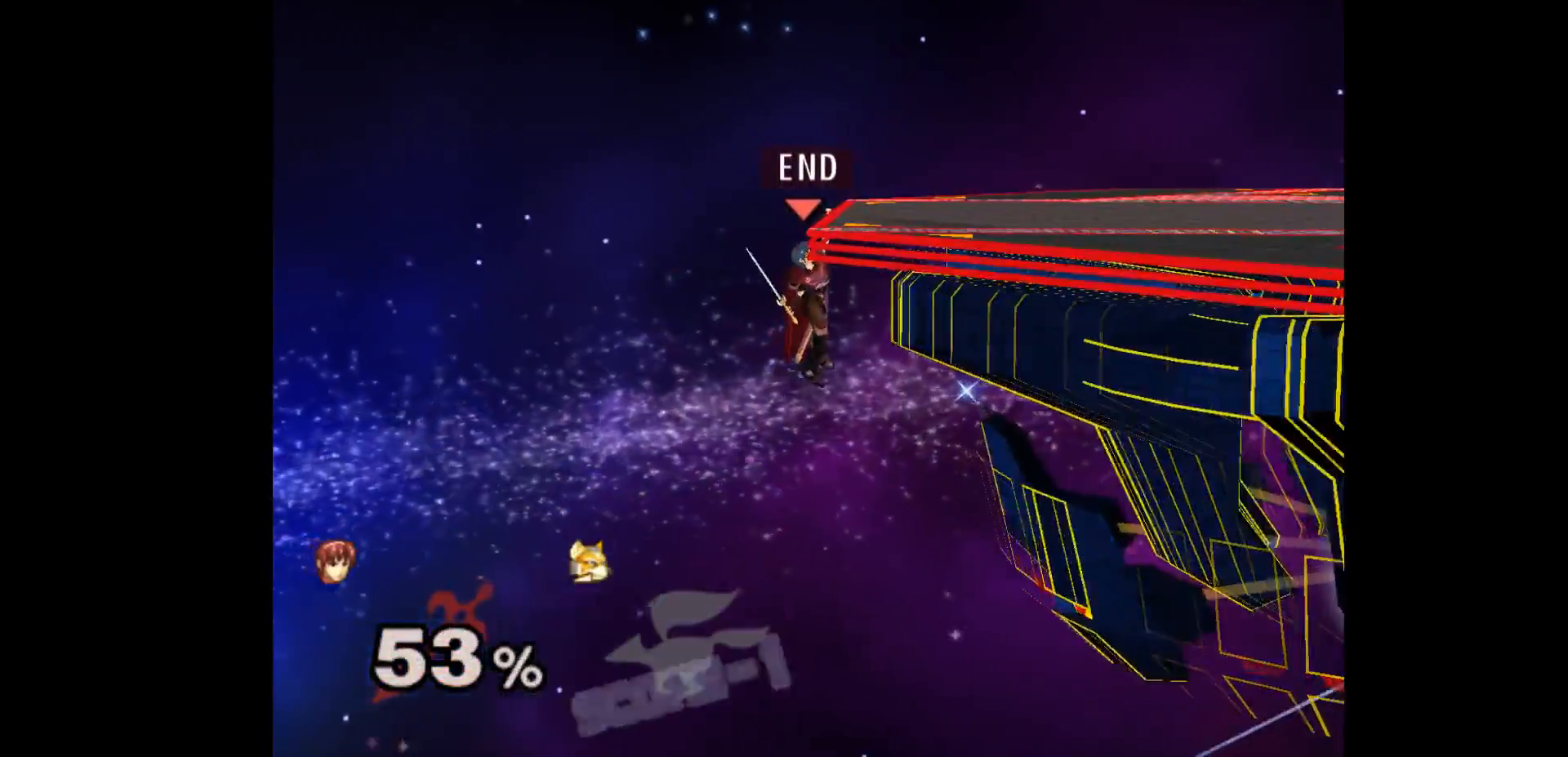
{"buttons": [], "left_stick": "center", "events": []}
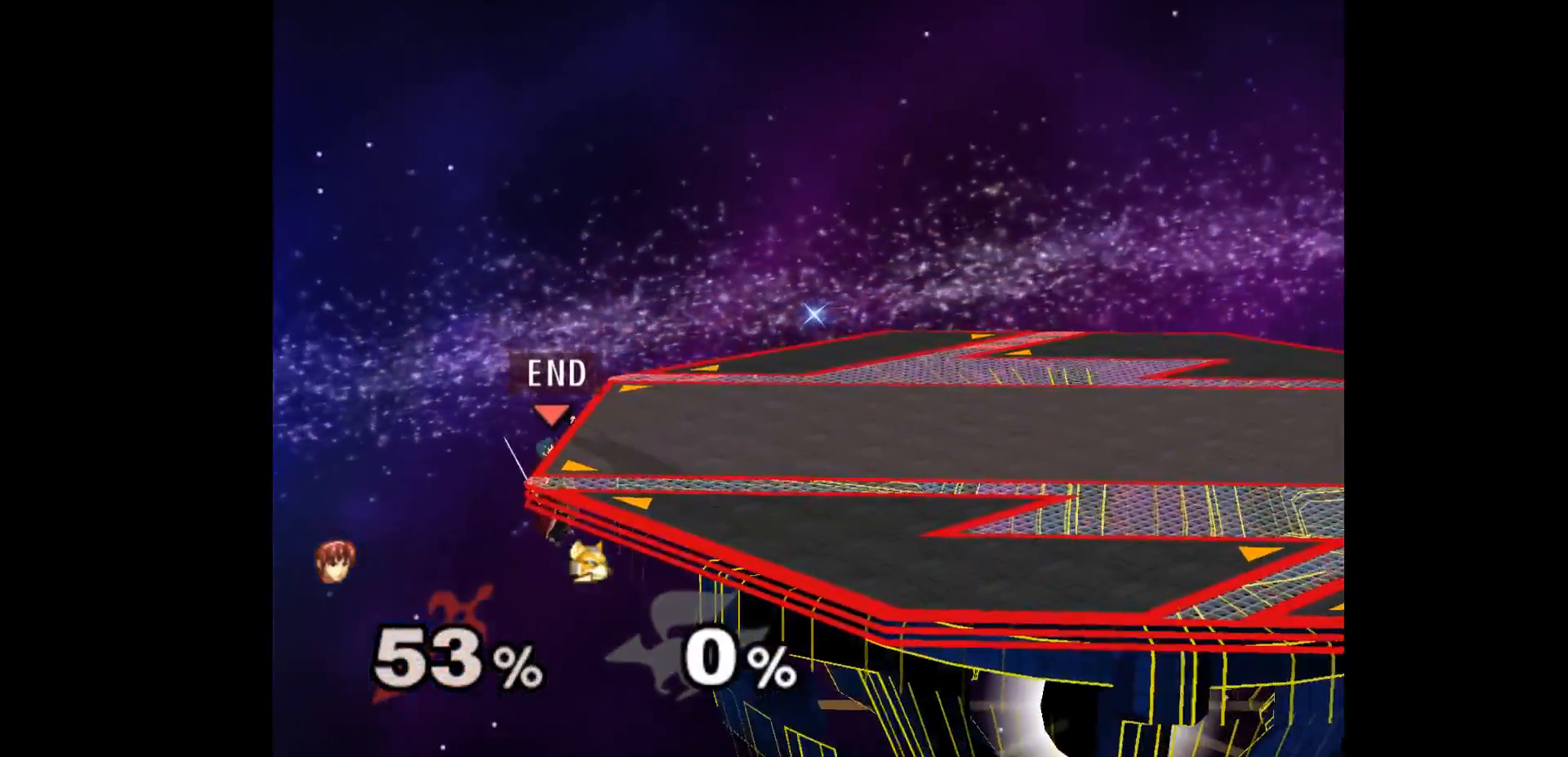
{"buttons": [], "left_stick": "center", "events": []}
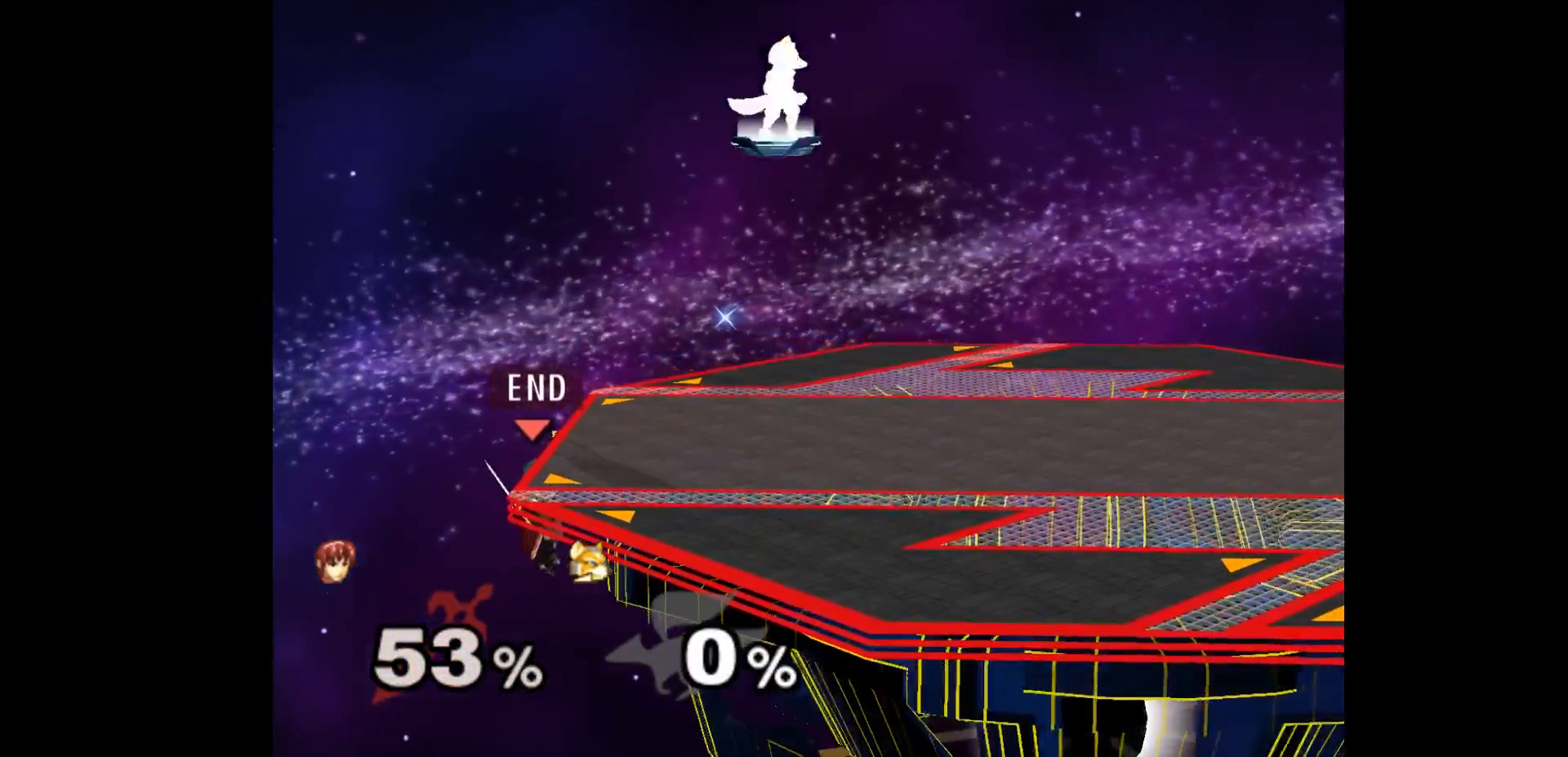
{"buttons": [], "left_stick": "center", "events": []}
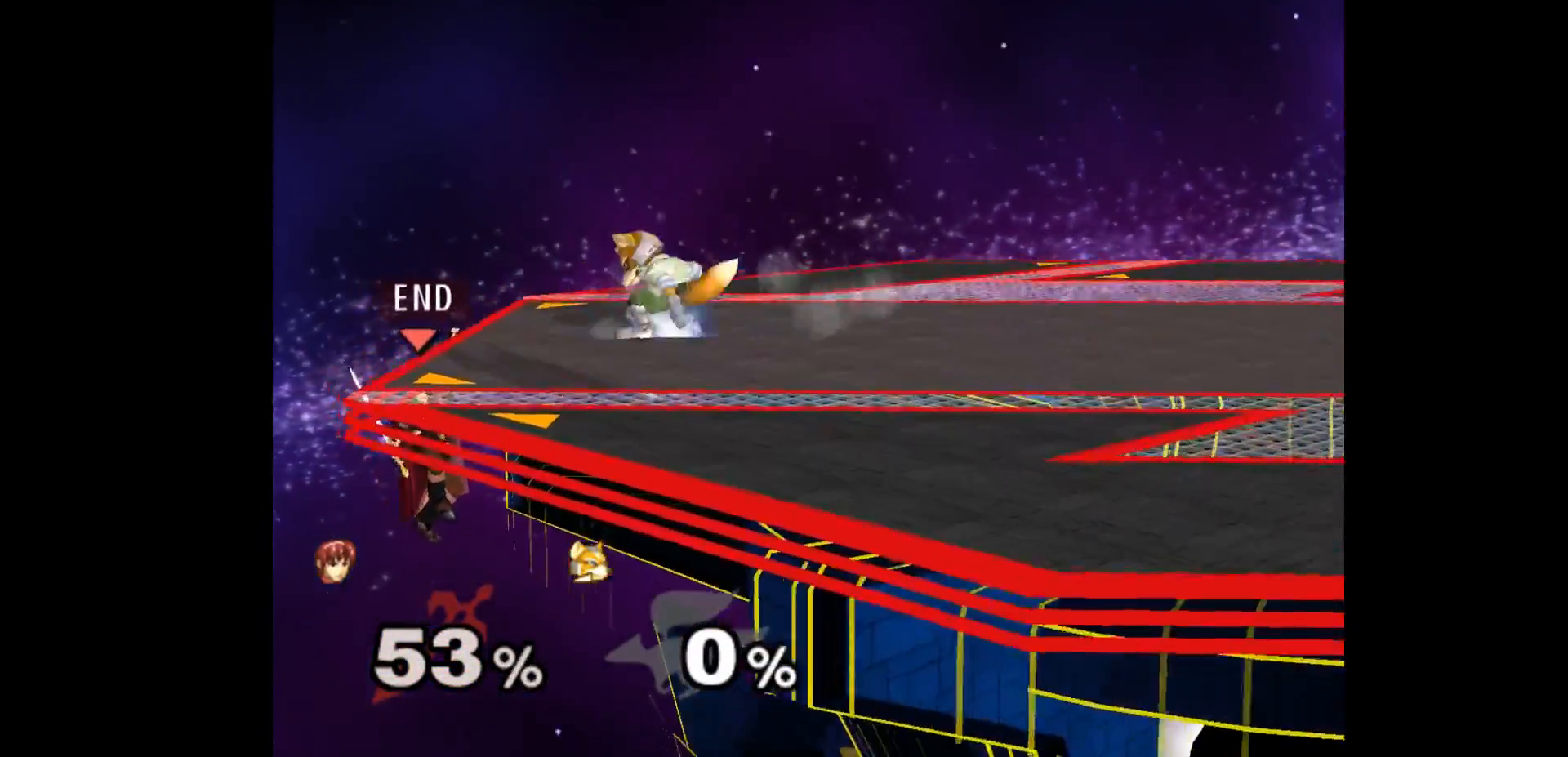
{"buttons": [], "left_stick": "right", "events": [[167, "left_stick", "down"], [283, "left_stick", "up-left"], [450, "left_stick", "right"]]}
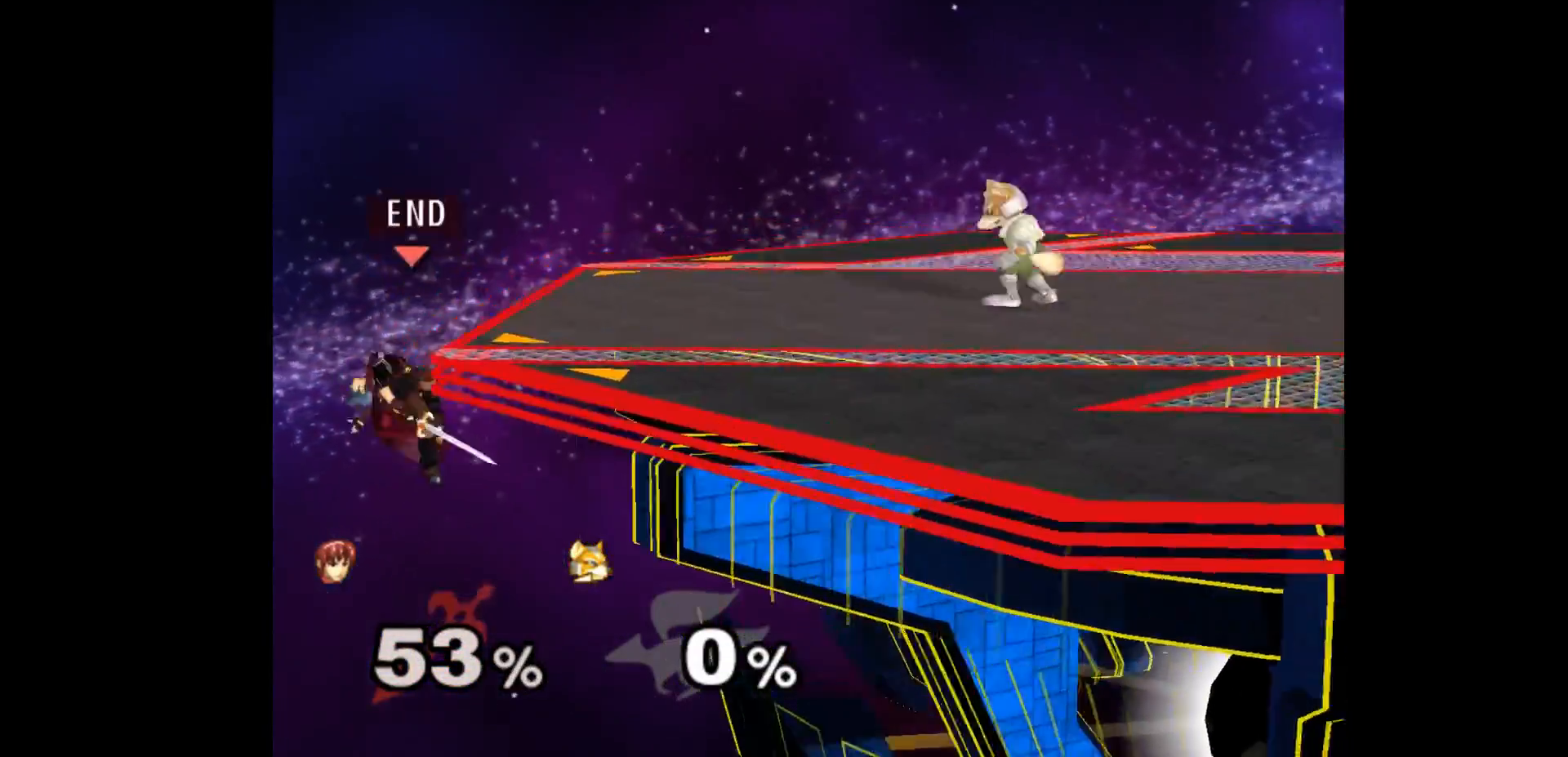
{"buttons": [], "left_stick": "down-left", "events": [[217, "left_stick", "center"], [417, "left_stick", "down-right"], [467, "left_stick", "down-left"]]}
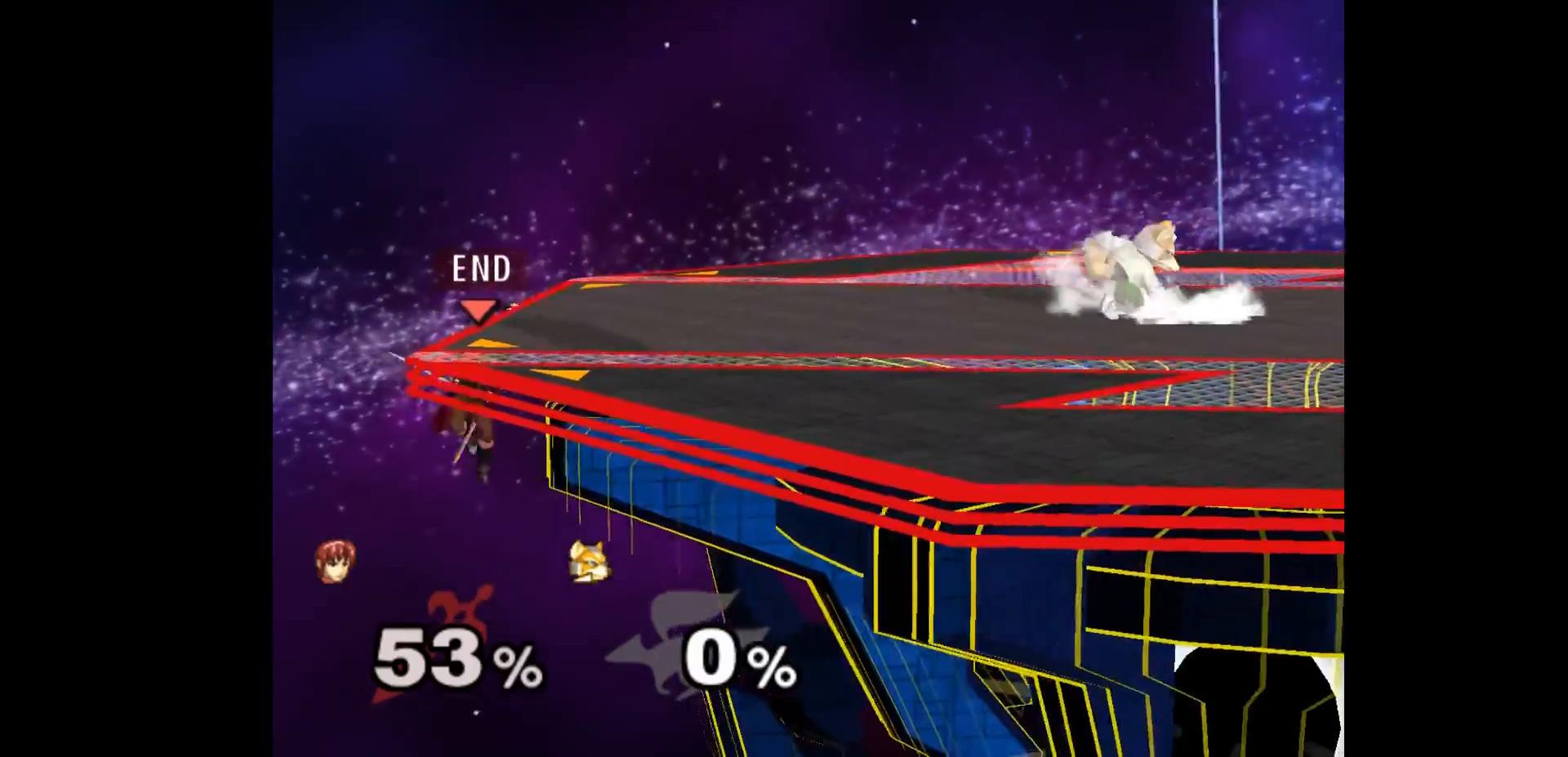
{"buttons": [], "left_stick": "center", "events": [[17, "left_stick", "up-left"], [167, "left_stick", "right"], [333, "left_stick", "left"], [500, "left_stick", "center"]]}
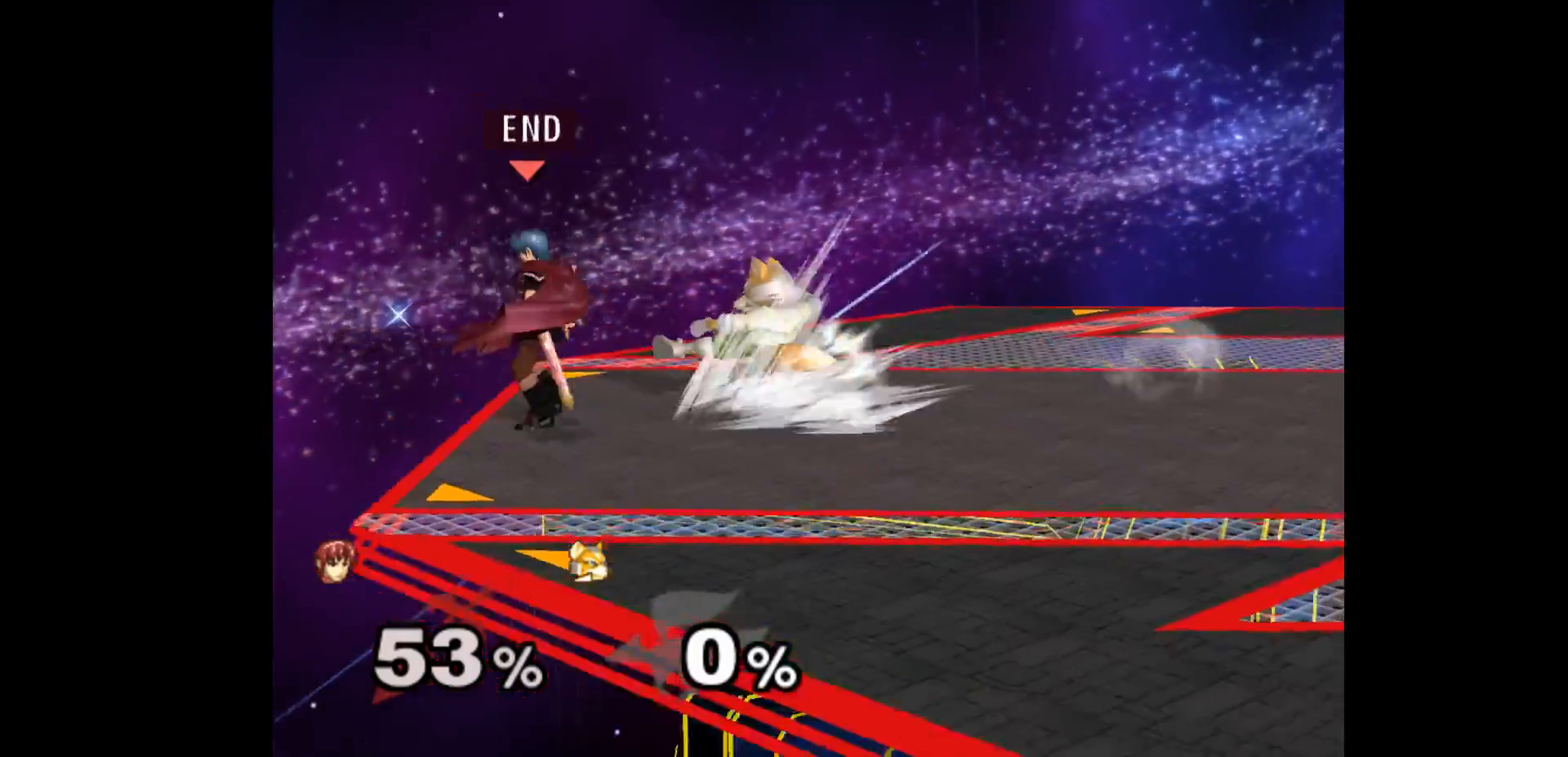
{"buttons": ["L1"], "left_stick": "center", "events": [[150, "L1", "down"]]}
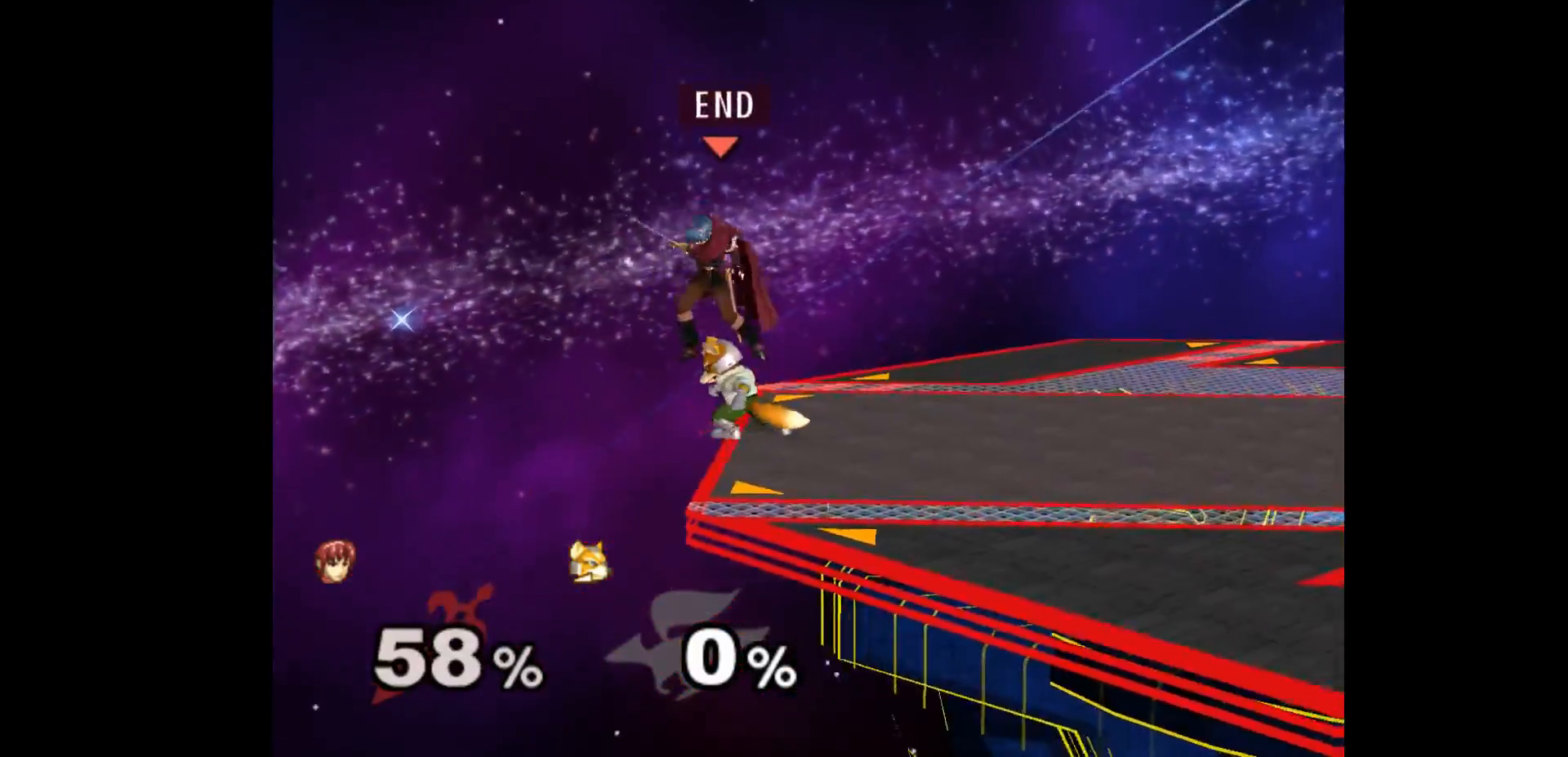
{"buttons": ["L1"], "left_stick": "right", "events": [[33, "left_stick", "left"], [400, "left_stick", "center"], [450, "left_stick", "right"]]}
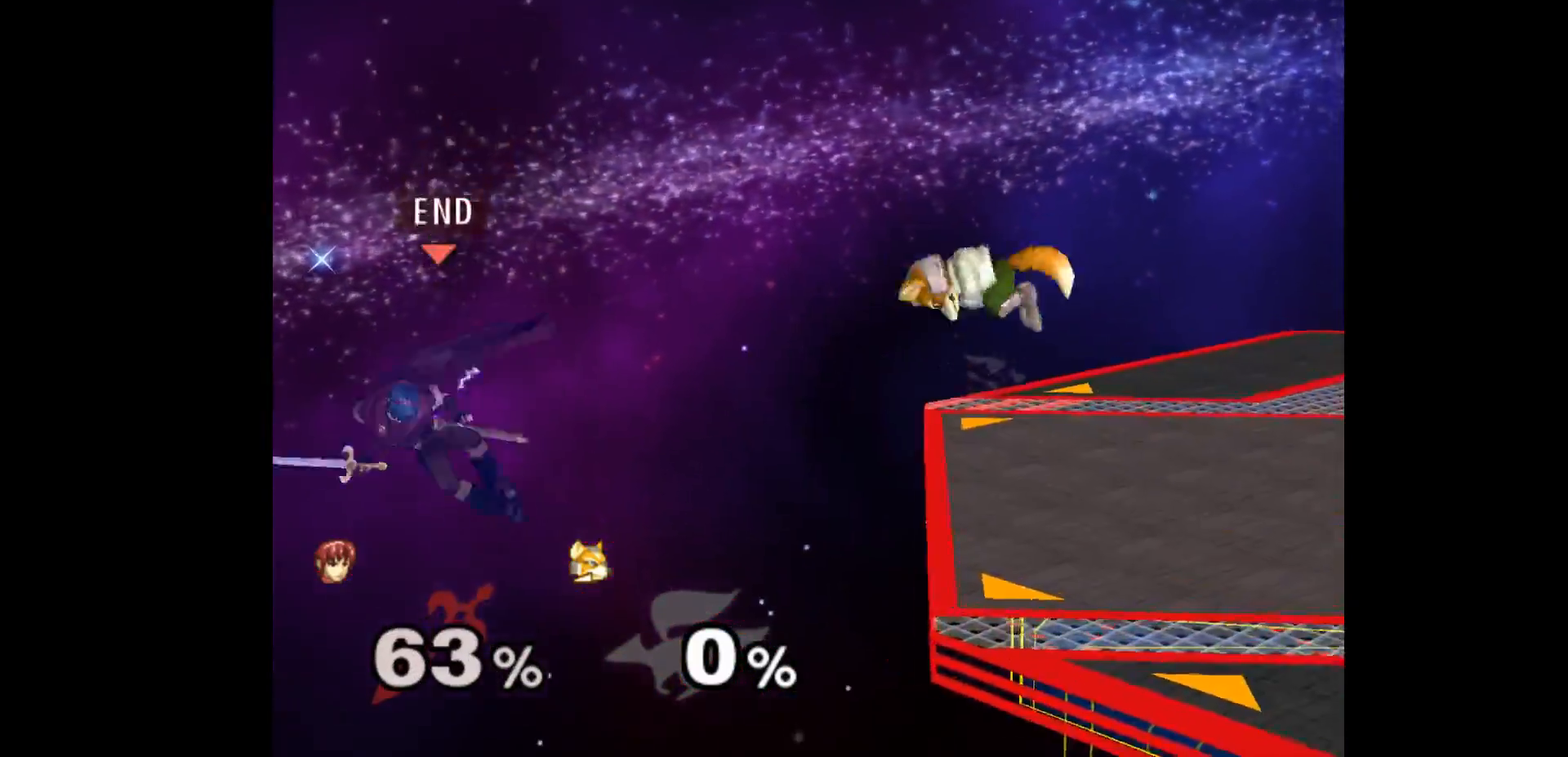
{"buttons": ["A"], "left_stick": "right", "events": [[50, "L1", "up"], [333, "left_stick", "up-right"], [467, "left_stick", "right"], [500, "A", "down"]]}
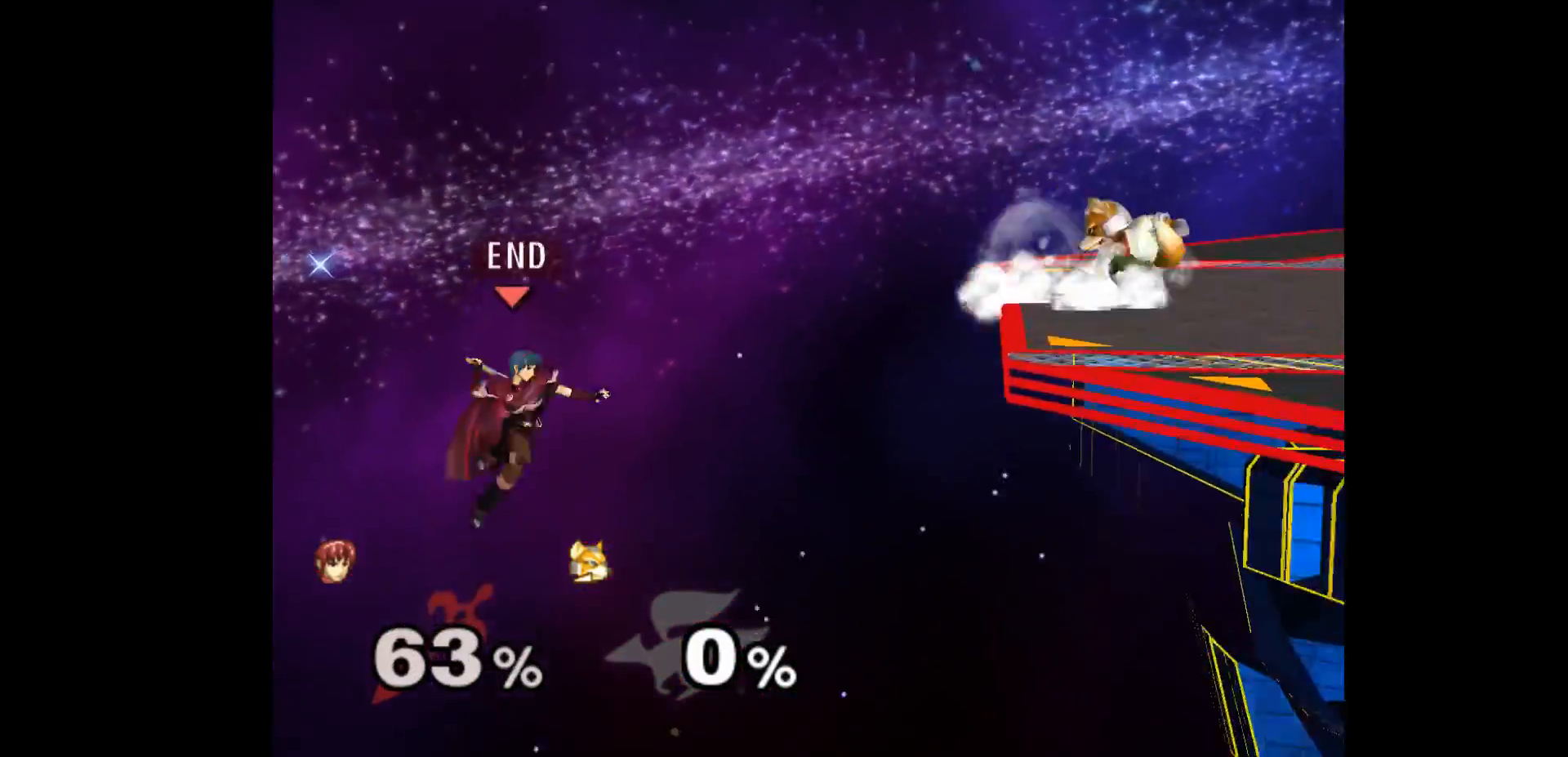
{"buttons": [], "left_stick": "right", "events": [[150, "A", "up"], [167, "left_stick", "left"], [350, "left_stick", "right"]]}
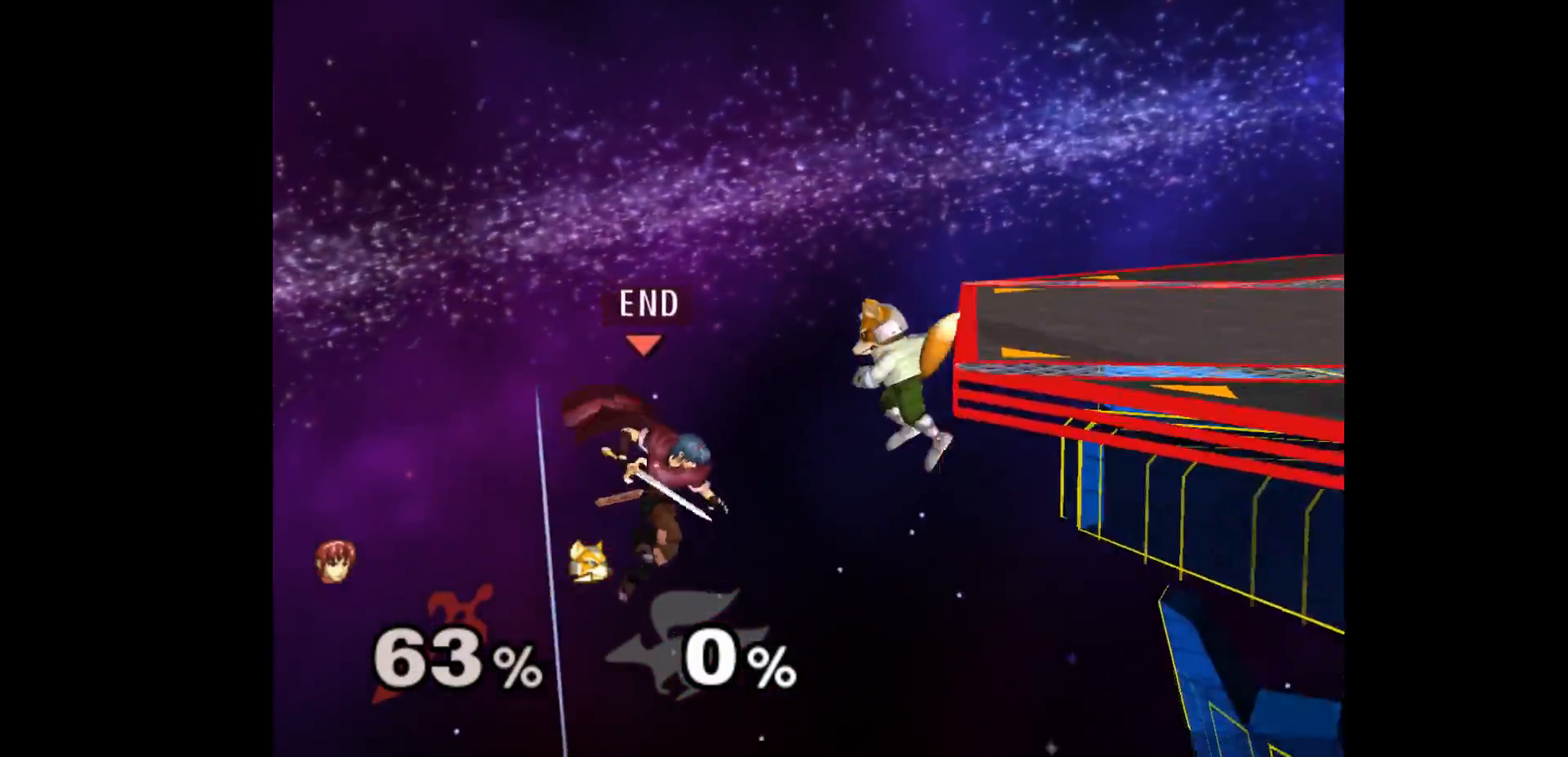
{"buttons": [], "left_stick": "left", "events": [[100, "B", "down"], [233, "B", "up"], [300, "left_stick", "left"]]}
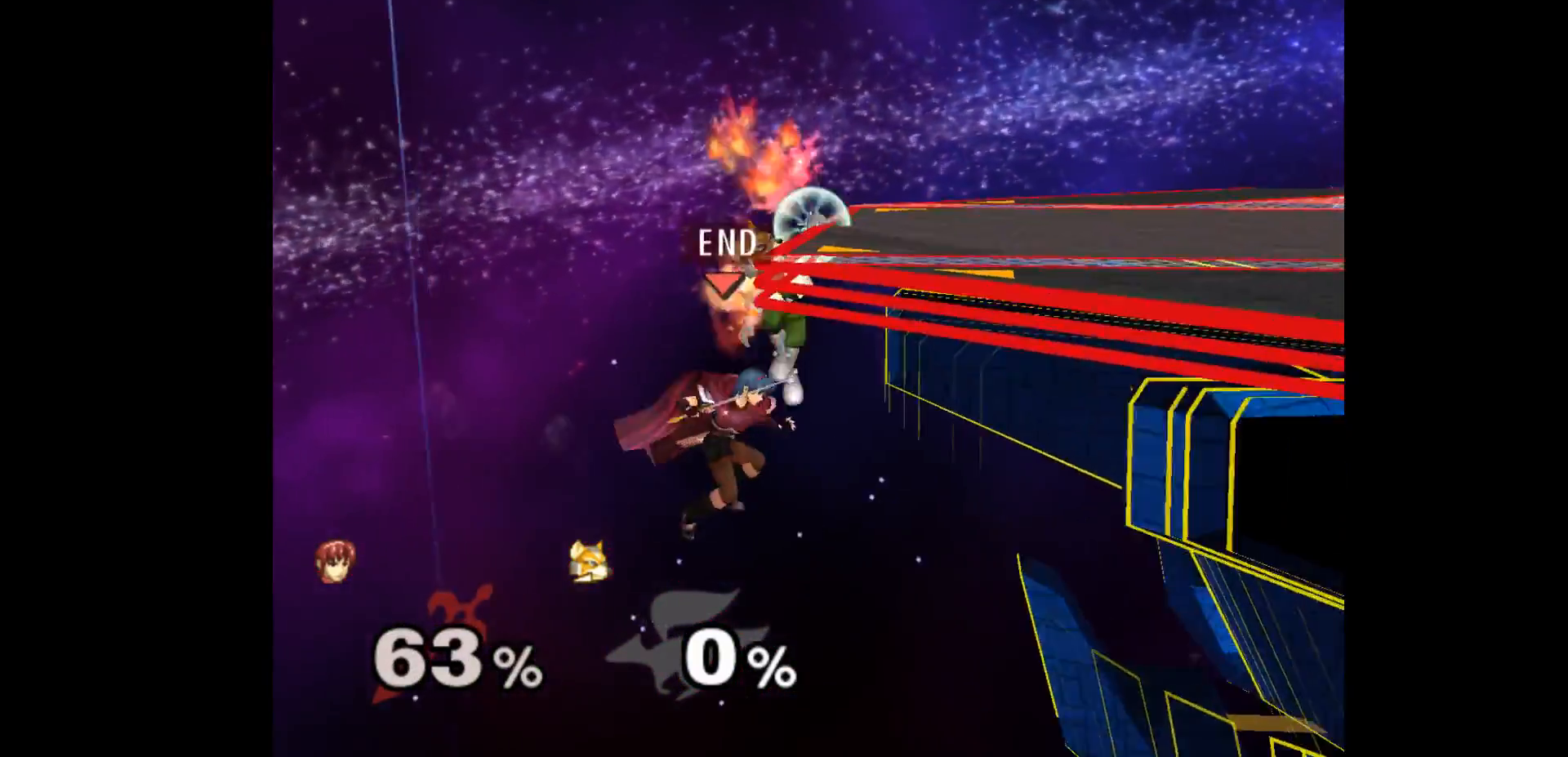
{"buttons": ["B"], "left_stick": "up", "events": [[300, "left_stick", "up"], [400, "B", "down"]]}
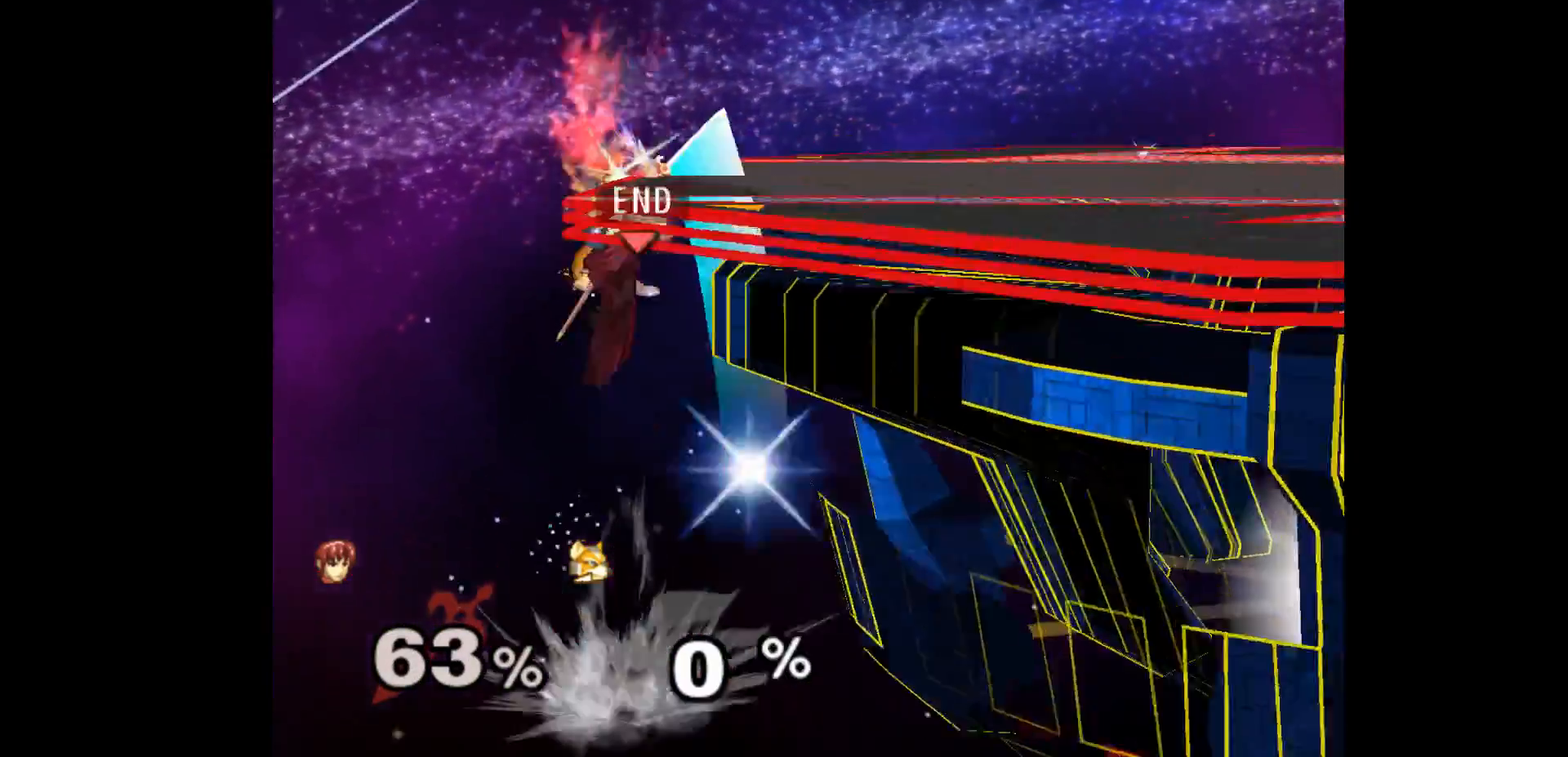
{"buttons": [], "left_stick": "center", "events": [[83, "B", "up"], [117, "left_stick", "up-left"], [300, "left_stick", "center"]]}
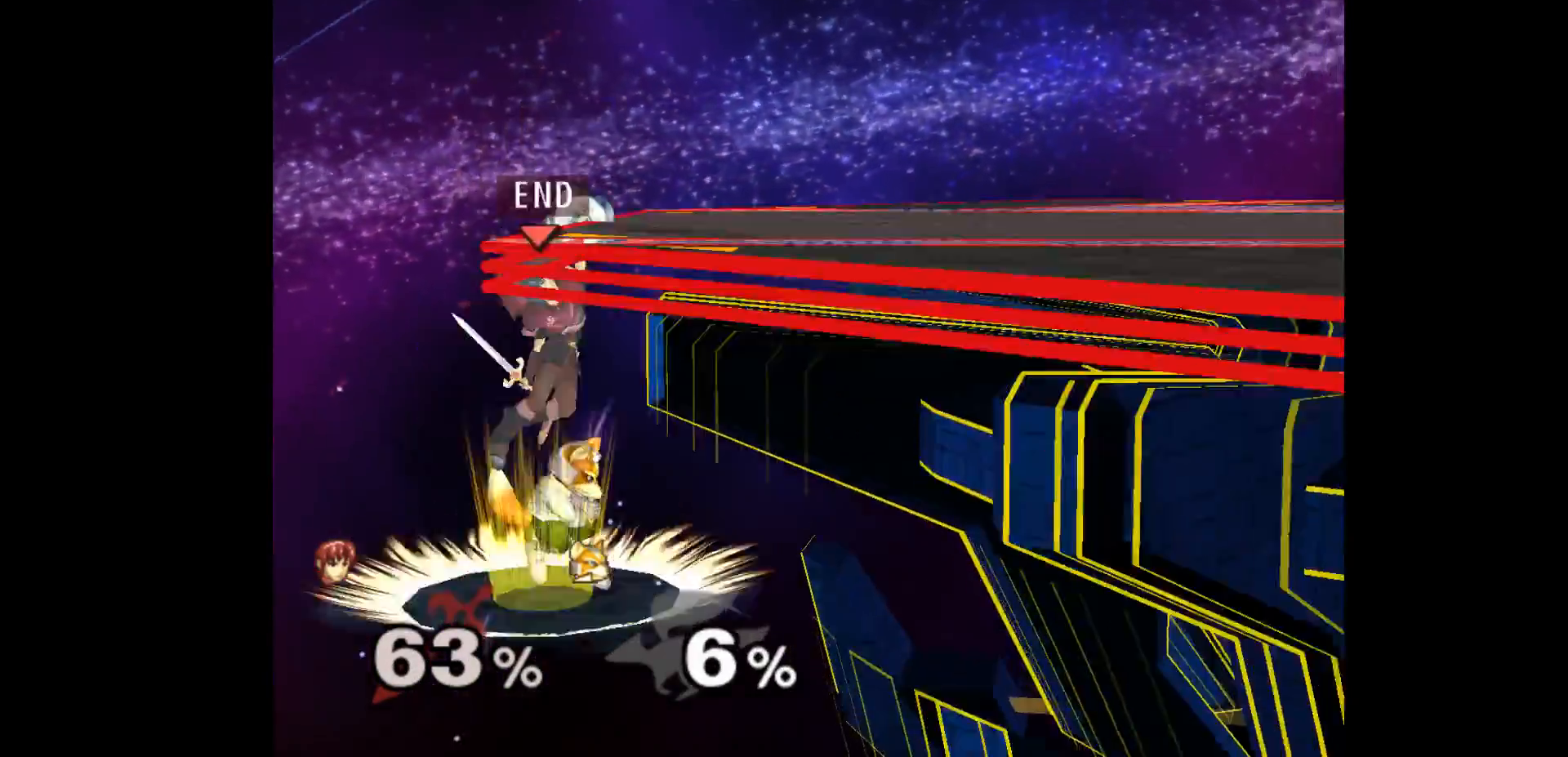
{"buttons": ["A"], "left_stick": "up-right", "events": [[367, "left_stick", "left"], [450, "left_stick", "up-right"], [483, "A", "down"]]}
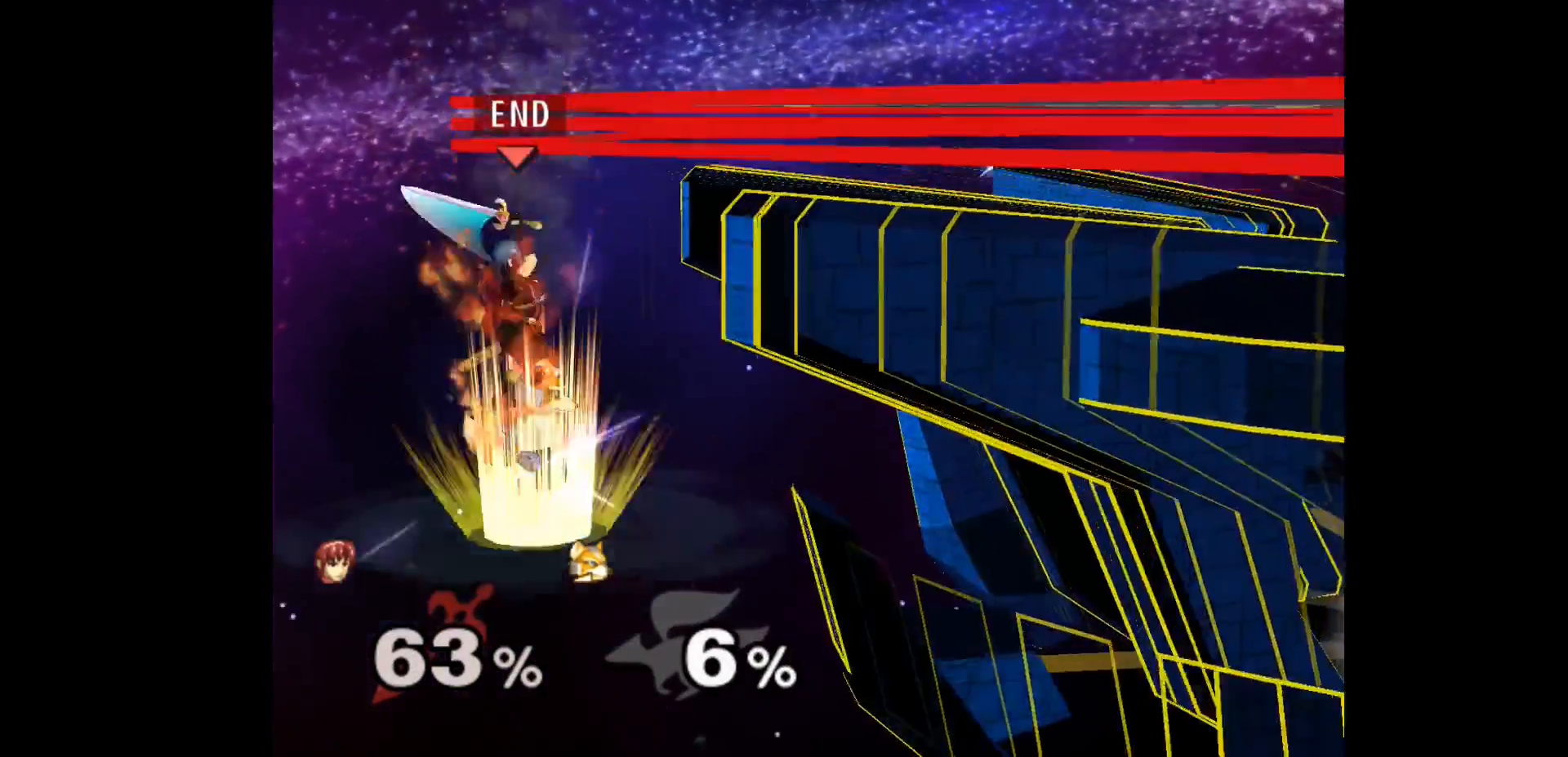
{"buttons": [], "left_stick": "center", "events": [[50, "left_stick", "left"], [83, "A", "up"], [333, "left_stick", "center"]]}
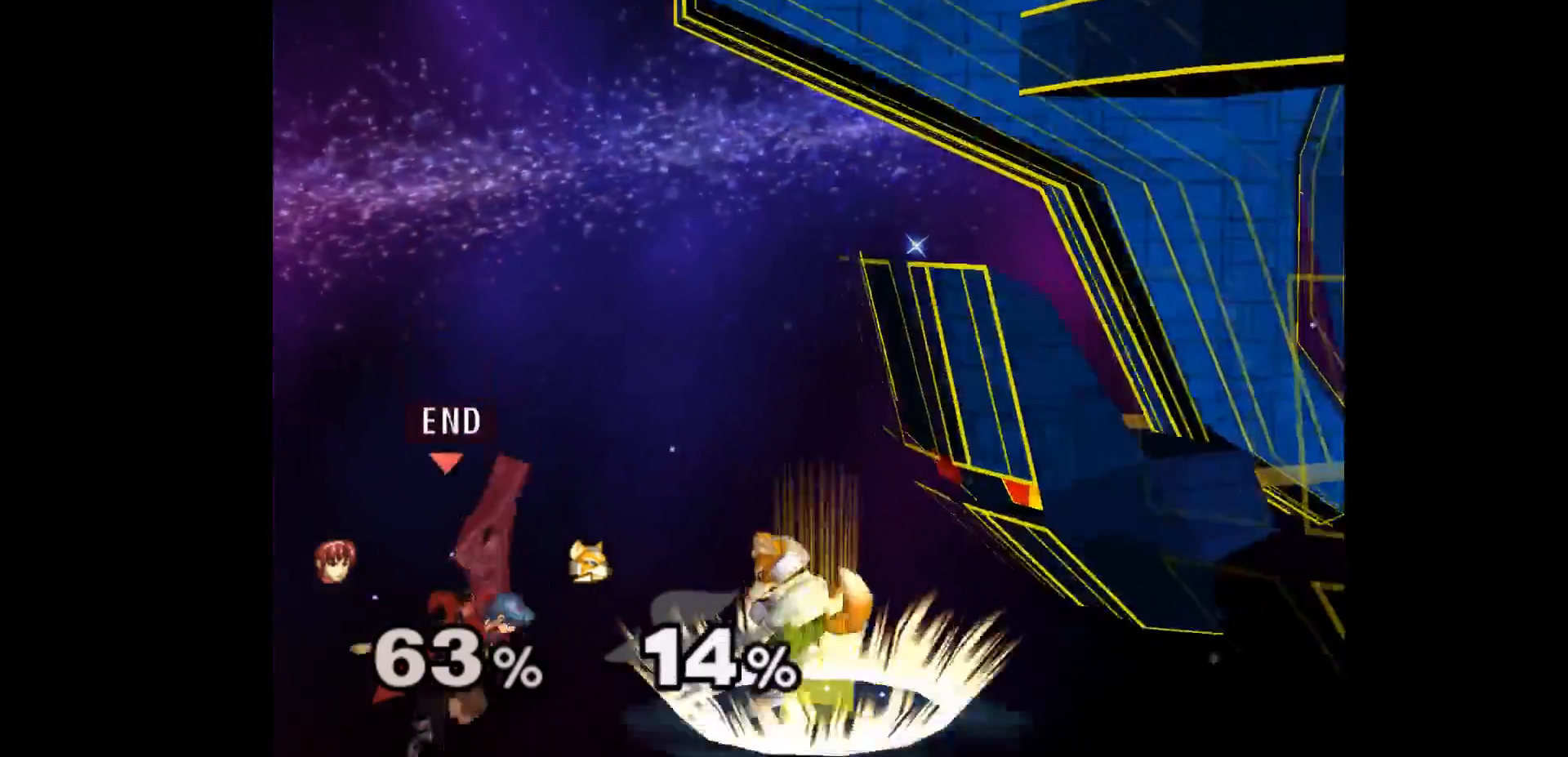
{"buttons": [], "left_stick": "up-right", "events": [[33, "left_stick", "up"], [317, "left_stick", "up-right"]]}
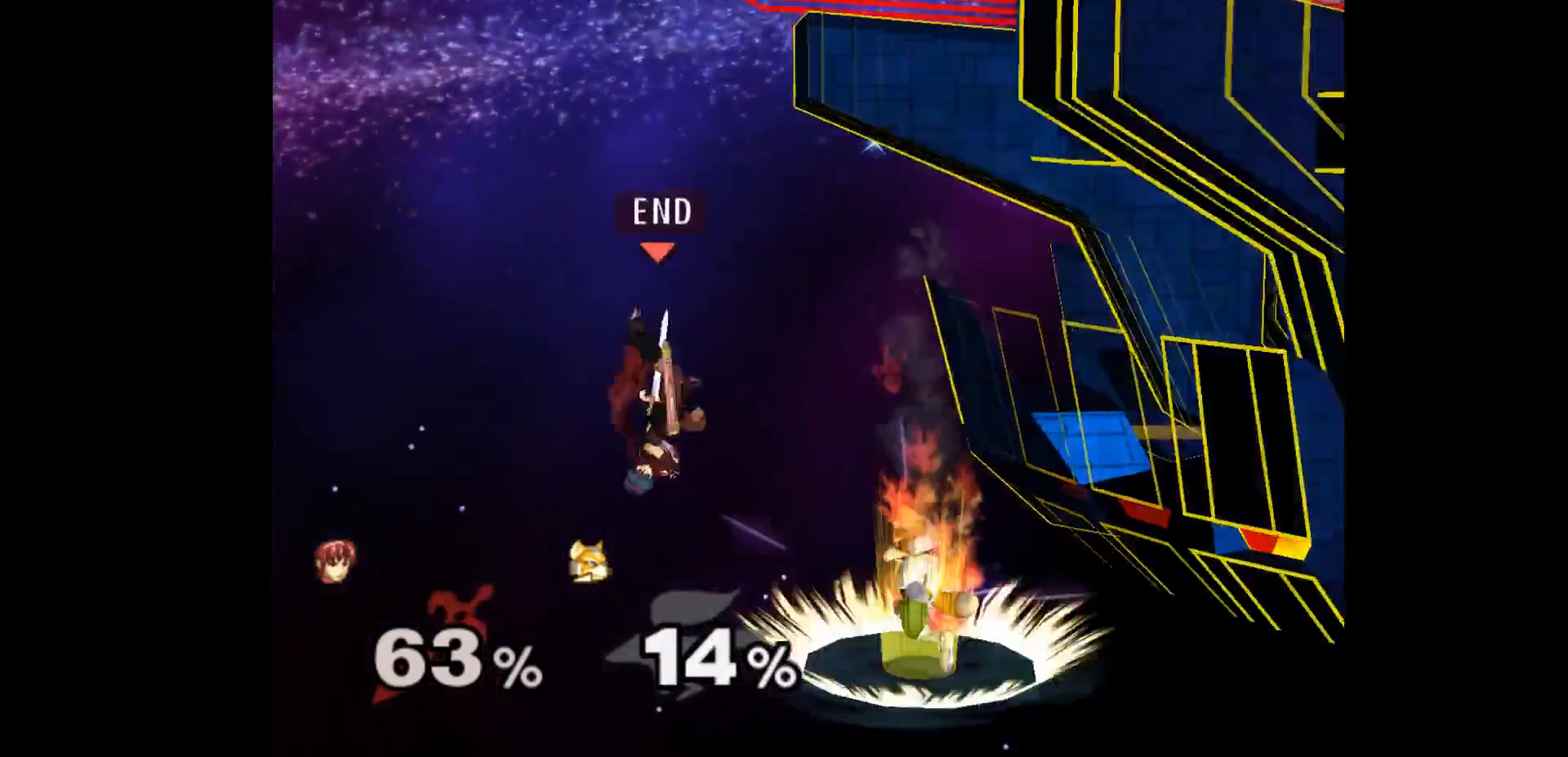
{"buttons": [], "left_stick": "up-left", "events": [[33, "left_stick", "up"], [150, "B", "down"], [250, "B", "up"], [433, "left_stick", "up-left"]]}
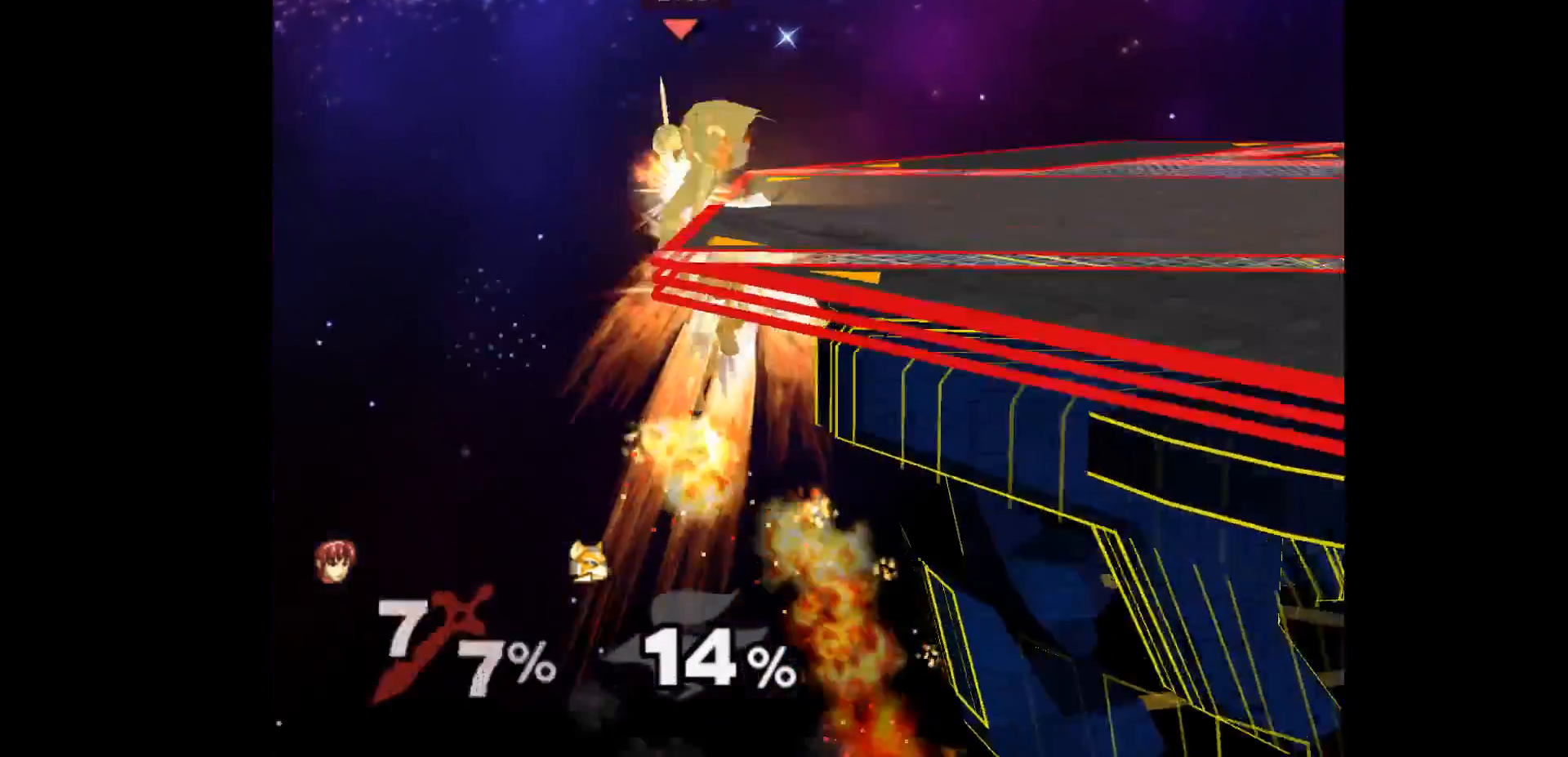
{"buttons": [], "left_stick": "center", "events": [[67, "left_stick", "left"], [100, "R1", "down"], [217, "R1", "up"], [233, "left_stick", "center"]]}
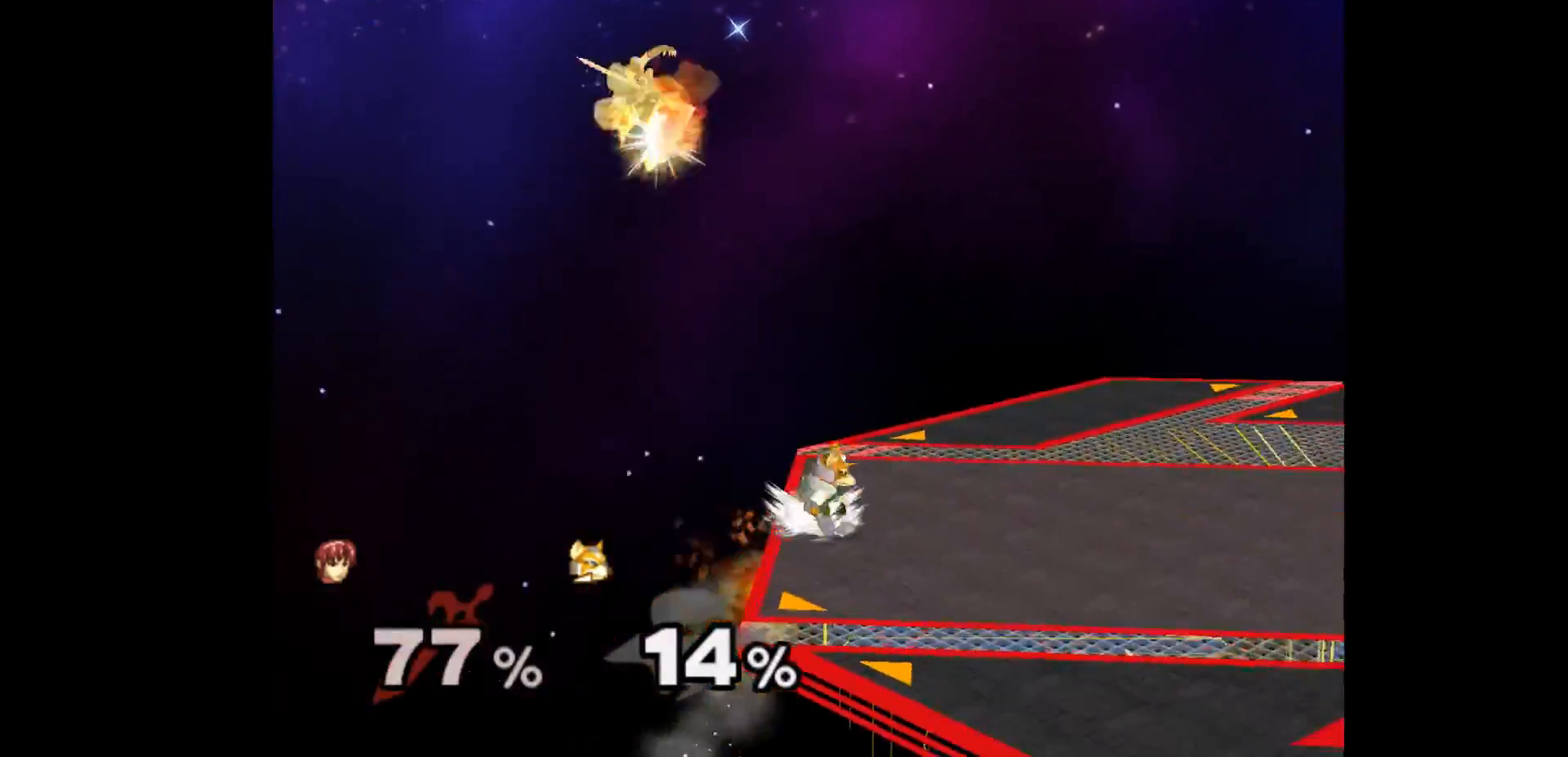
{"buttons": [], "left_stick": "center", "events": [[150, "left_stick", "left"], [417, "left_stick", "center"]]}
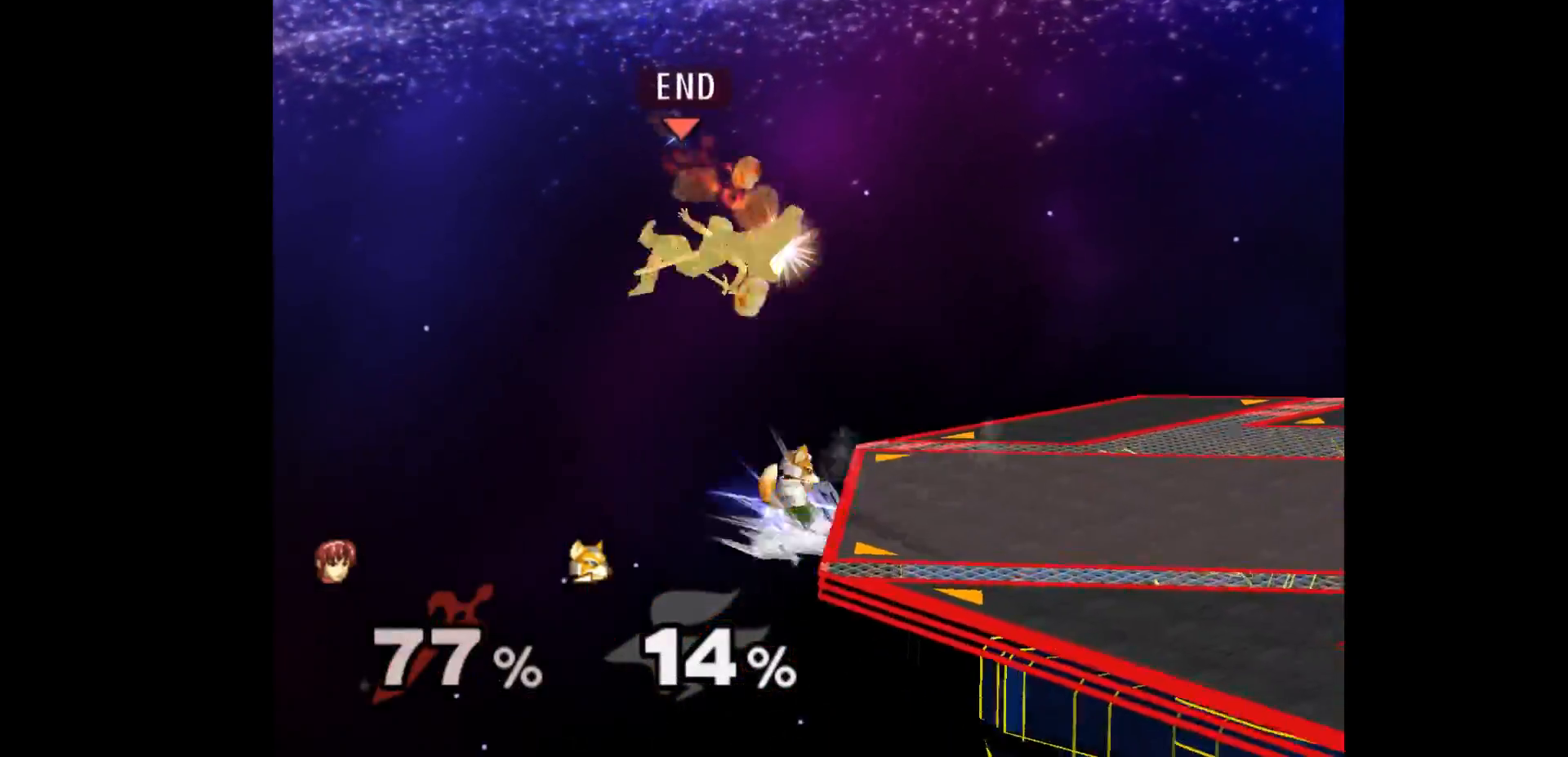
{"buttons": [], "left_stick": "center", "events": [[217, "left_stick", "right"], [267, "B", "down"], [367, "B", "up"], [417, "left_stick", "center"]]}